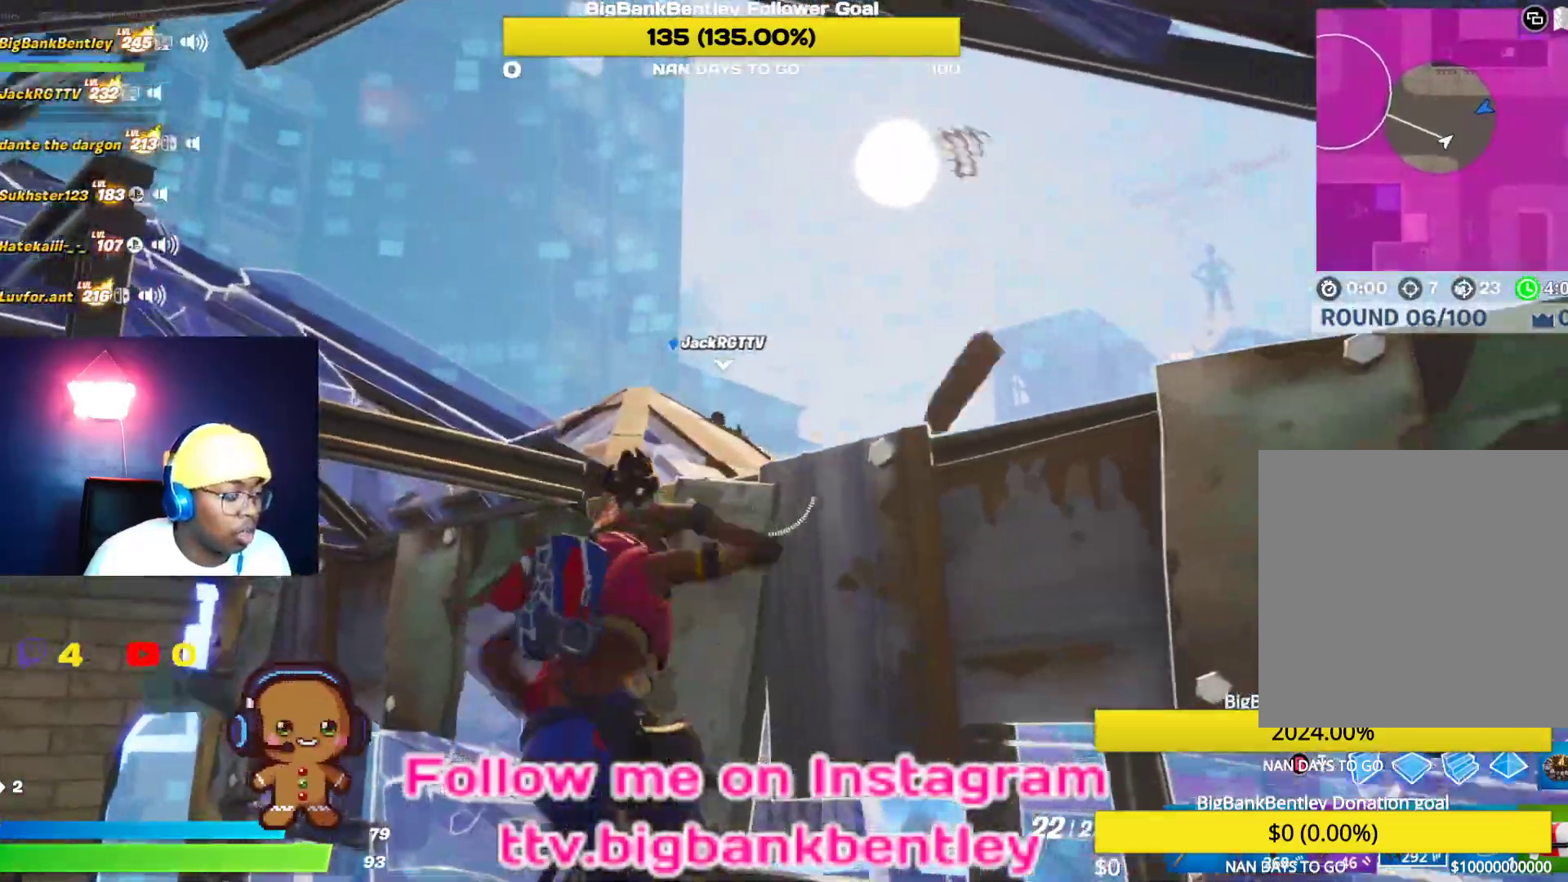
Gameplay with a controller (Xbox layout); each line is a JSON object with the inputs held at the frame after it. "events" lists button and stick changes between this image and that frame as [ms after this image, input, new state], when the widget could be followed in between.
{"buttons": [], "left_stick": "left", "right_stick": "left", "events": [[50, "right_stick", "center"], [83, "left_stick", "up-right"], [233, "L1", "down"], [250, "left_stick", "up"], [367, "L1", "up"], [383, "left_stick", "center"], [483, "left_stick", "left"], [483, "right_stick", "left"]]}
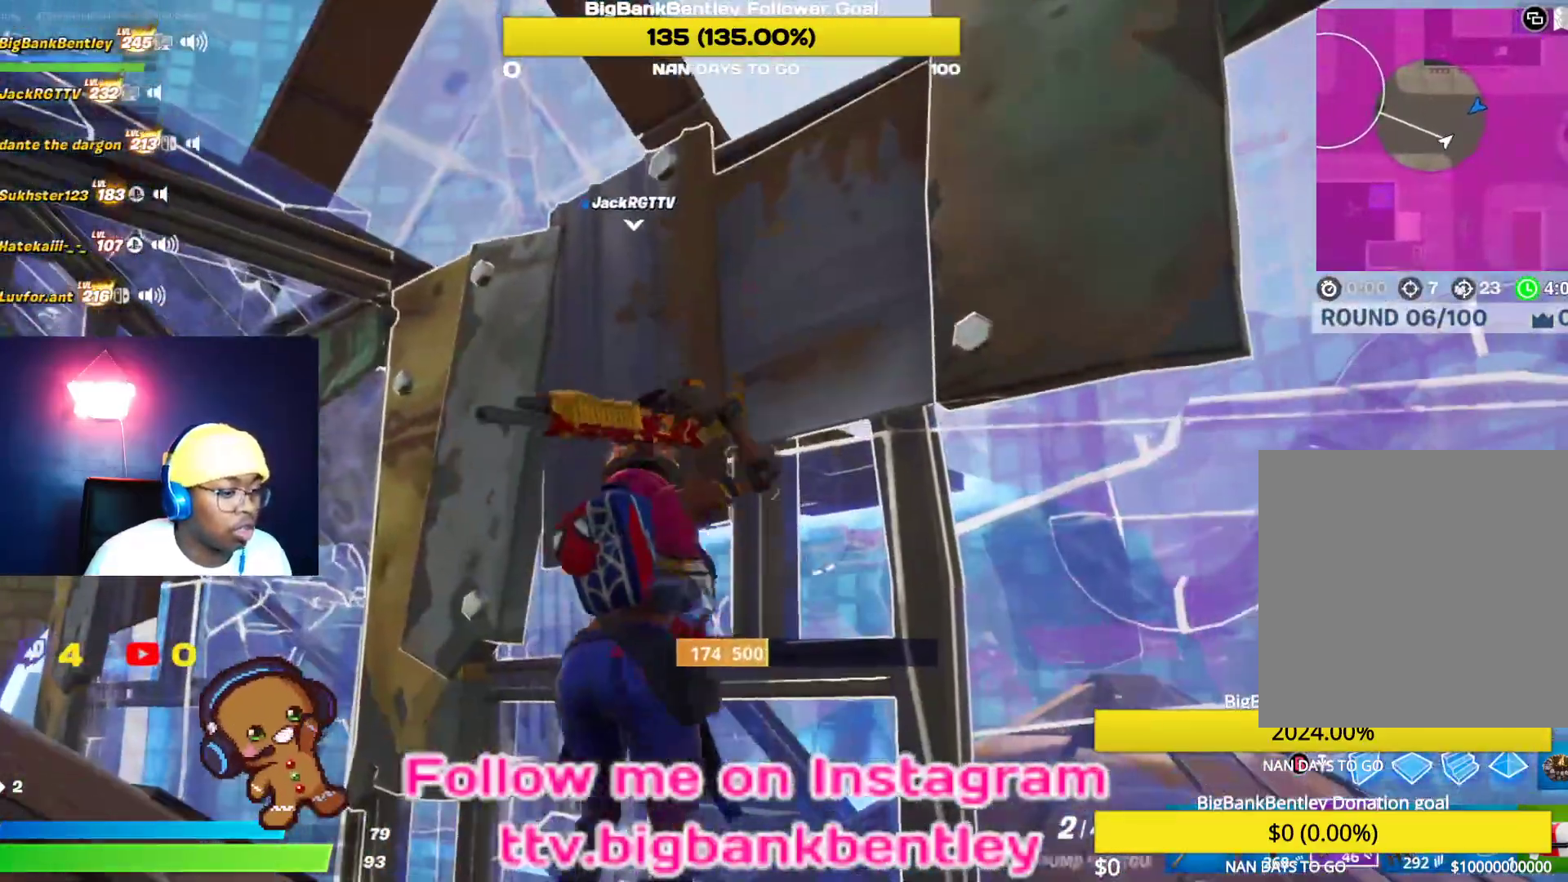
{"buttons": [], "left_stick": "down-left", "right_stick": "center", "events": [[83, "left_stick", "down-left"], [200, "right_stick", "center"]]}
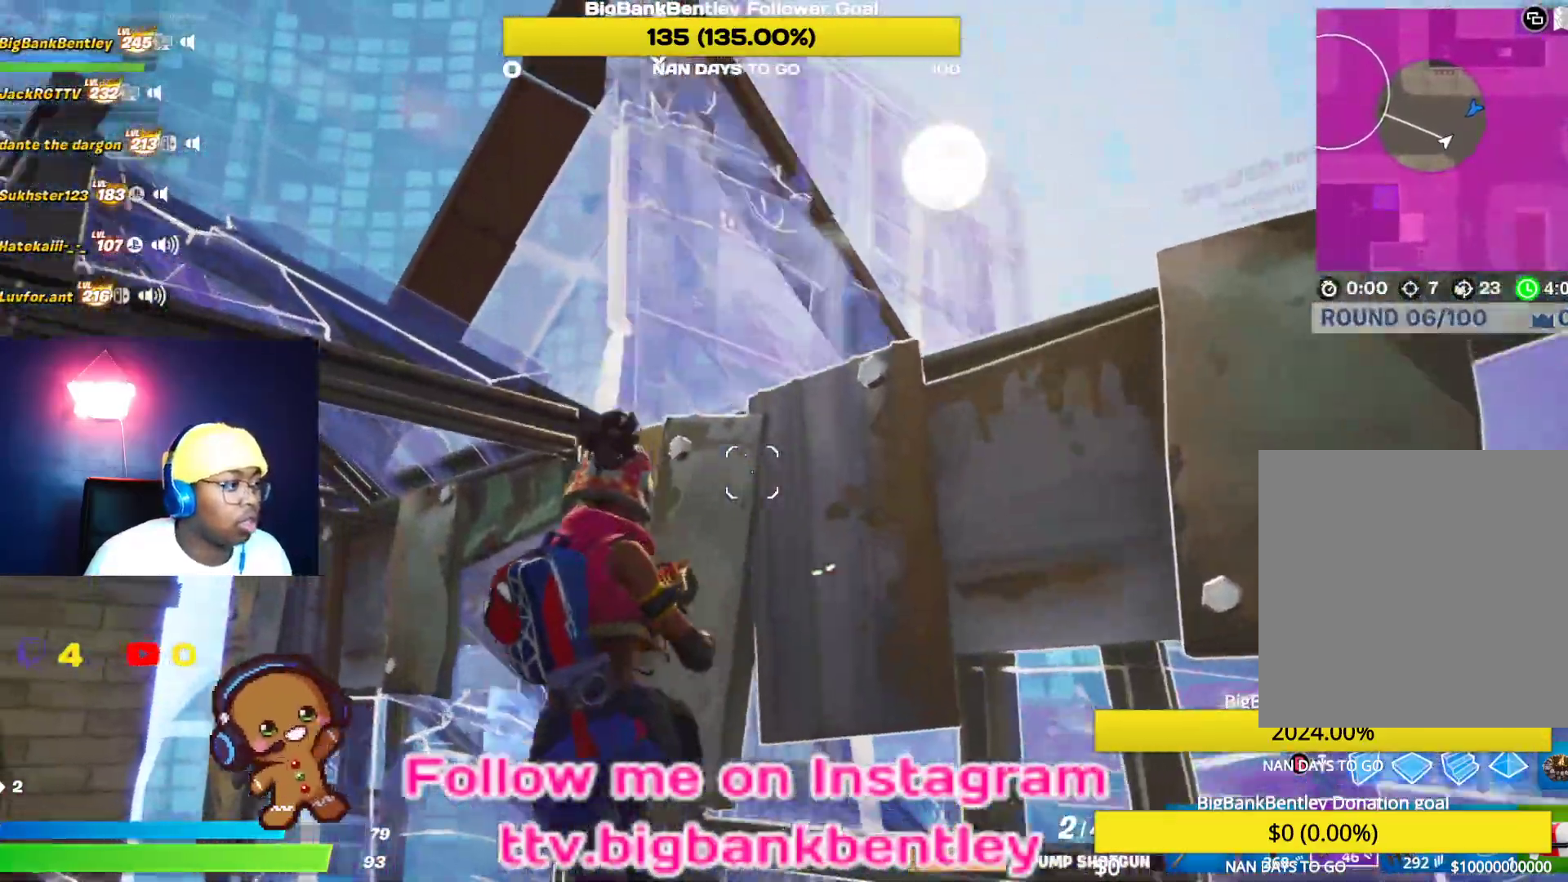
{"buttons": [], "left_stick": "up", "right_stick": "up-left", "events": [[83, "right_stick", "up"], [133, "right_stick", "up-left"], [200, "left_stick", "center"], [300, "left_stick", "up-right"], [450, "left_stick", "up"]]}
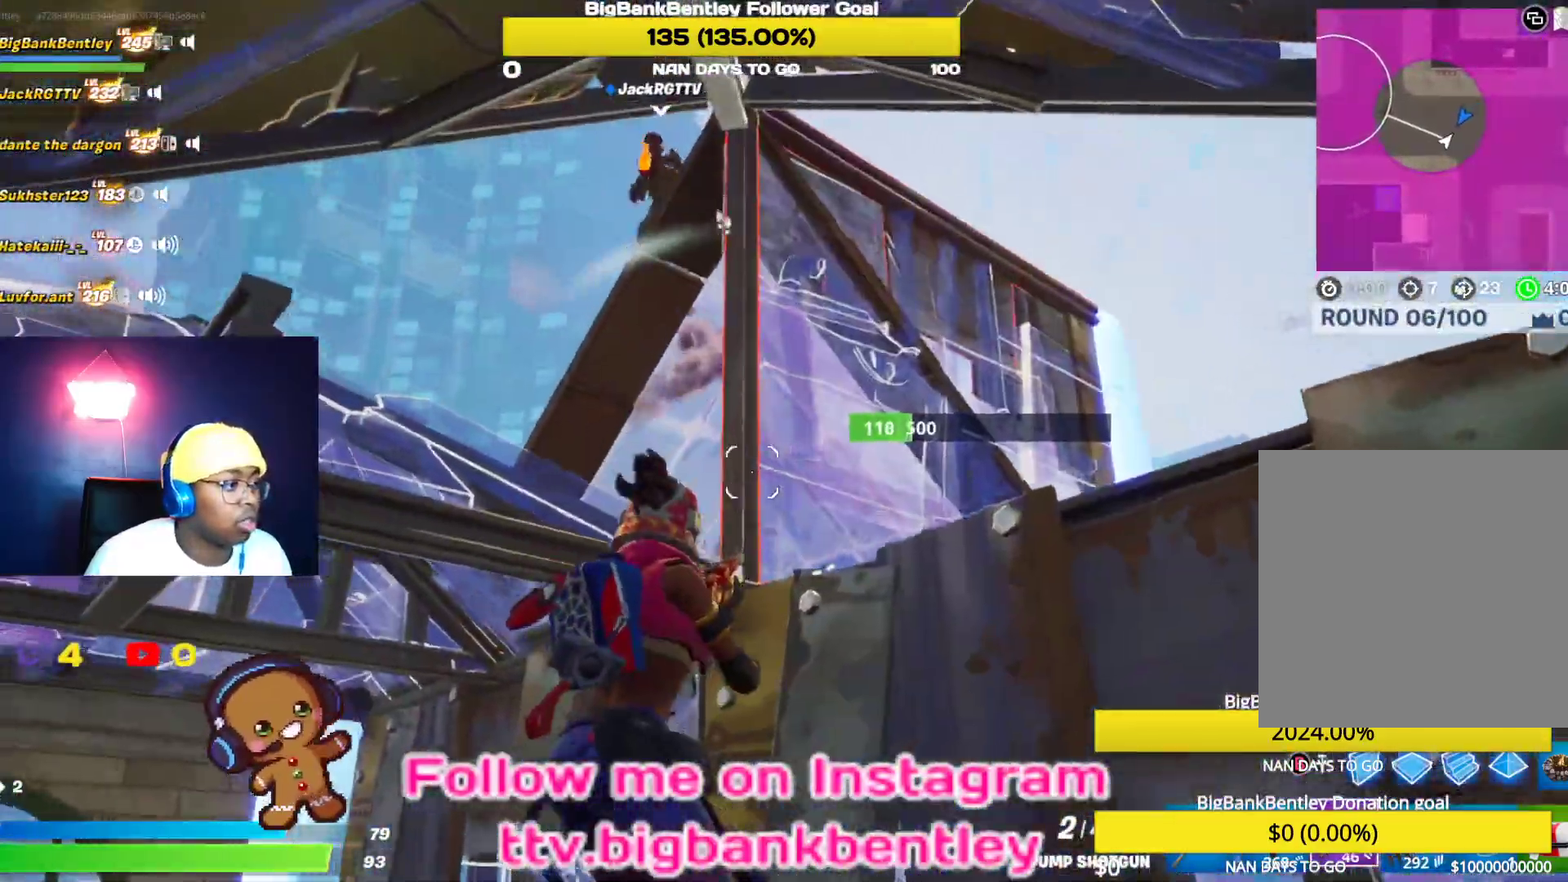
{"buttons": ["R2"], "left_stick": "down-right", "right_stick": "center", "events": [[50, "left_stick", "up-left"], [233, "left_stick", "left"], [417, "R2", "down"], [467, "left_stick", "down-right"], [500, "right_stick", "center"]]}
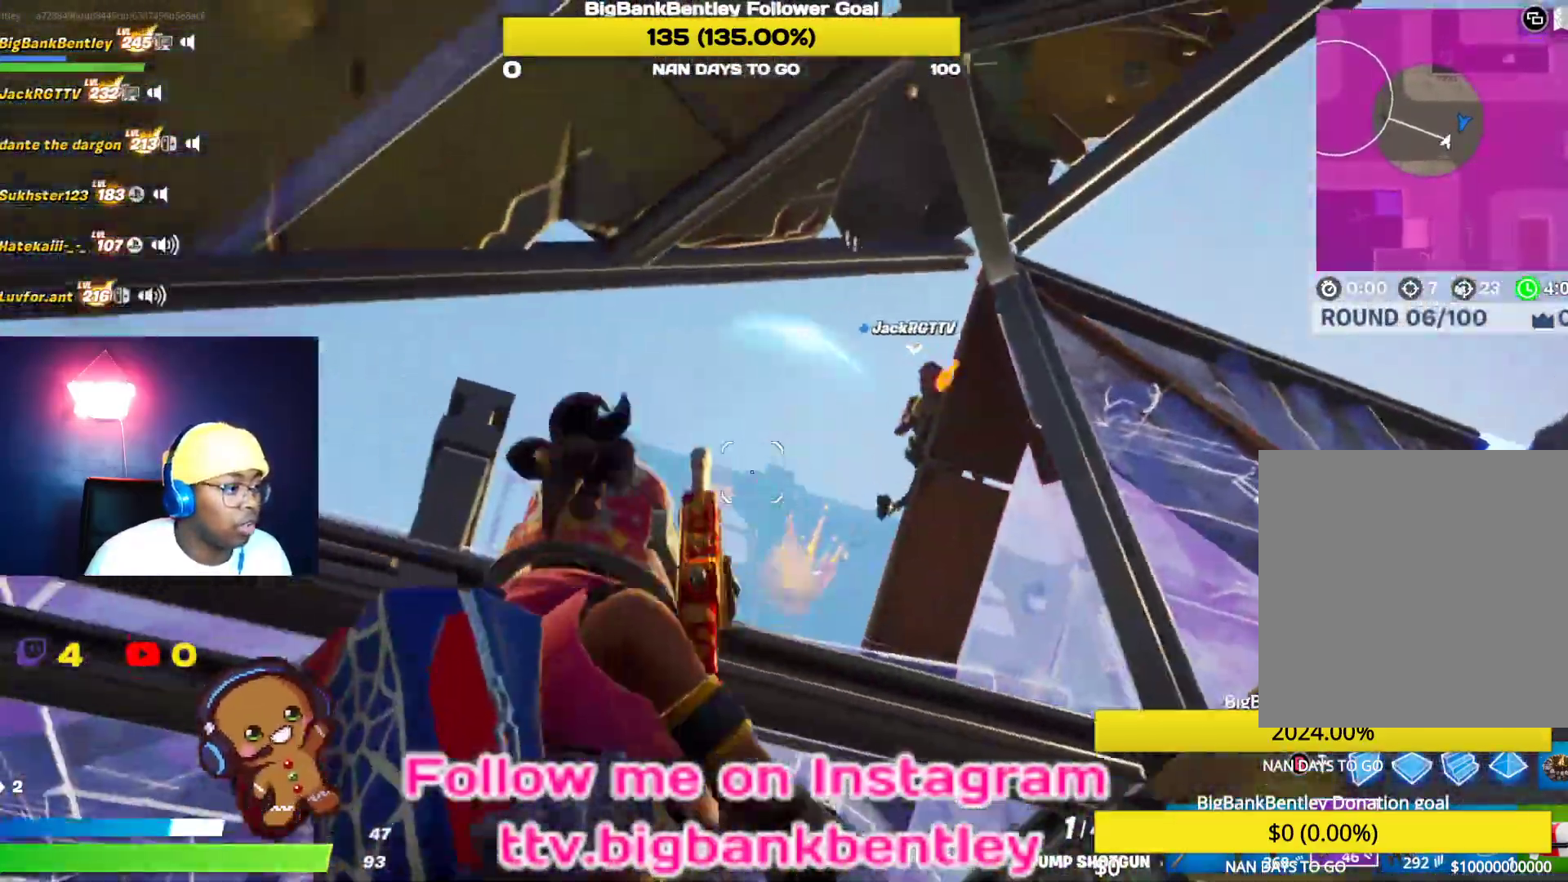
{"buttons": [], "left_stick": "up-right", "right_stick": "down", "events": [[50, "R2", "up"], [183, "right_stick", "left"], [200, "L1", "down"], [200, "left_stick", "right"], [350, "L1", "up"], [350, "R1", "down"], [350, "R2", "down"], [367, "R2", "up"], [383, "right_stick", "center"], [450, "left_stick", "up-right"], [483, "R1", "up"], [483, "right_stick", "down"]]}
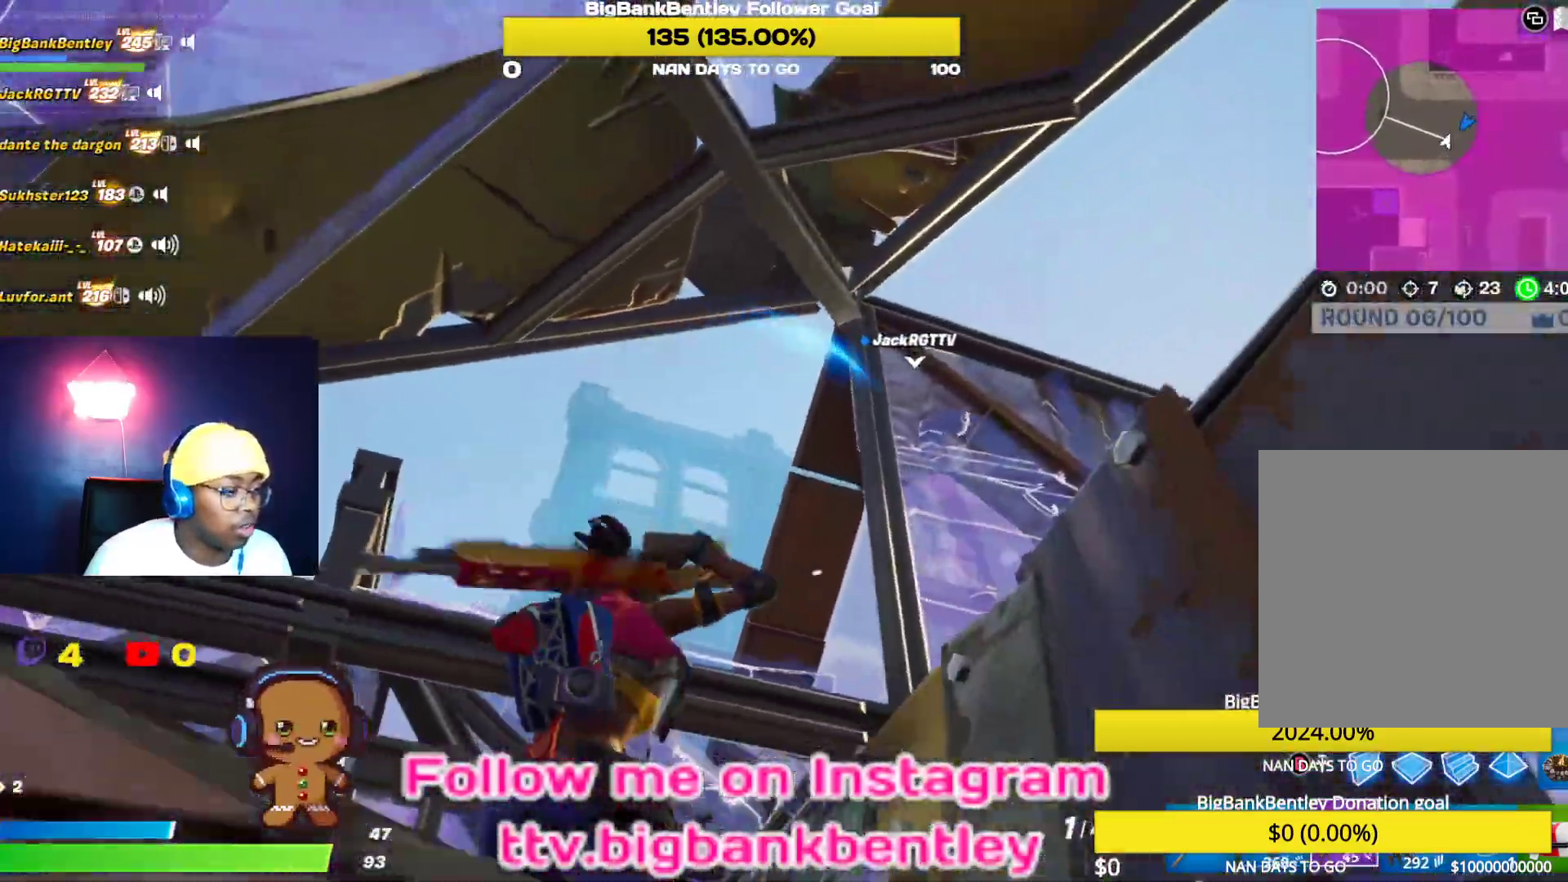
{"buttons": [], "left_stick": "up-left", "right_stick": "up-left", "events": [[100, "right_stick", "center"], [150, "right_stick", "left"], [267, "R2", "down"], [283, "R2", "up"], [283, "R3", "down"], [300, "left_stick", "up"], [383, "right_stick", "center"], [400, "R3", "up"], [433, "left_stick", "up-left"], [467, "right_stick", "up-left"]]}
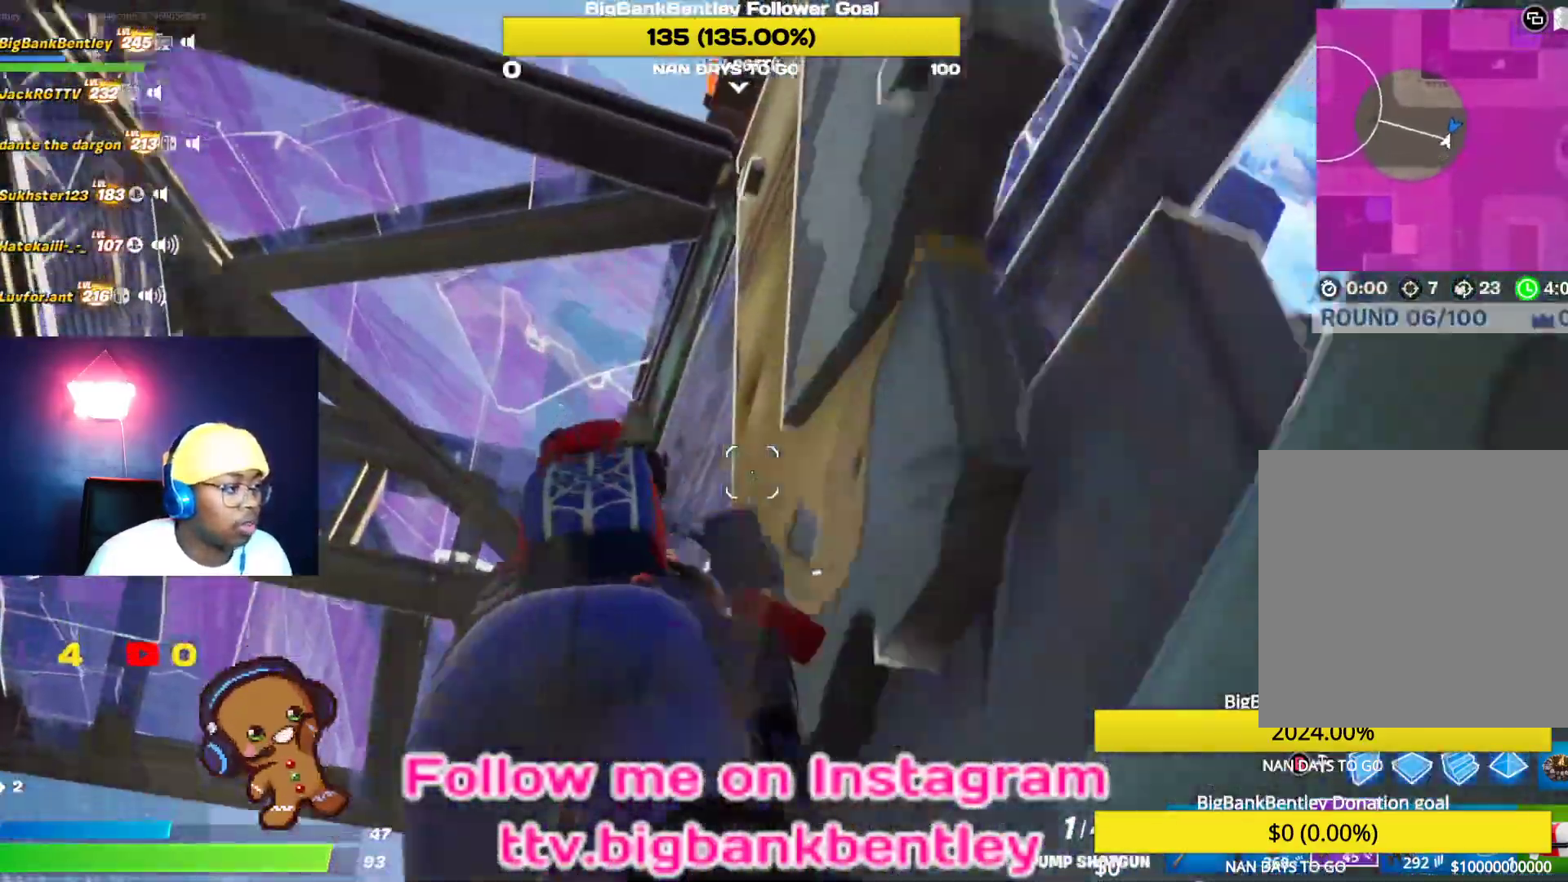
{"buttons": [], "left_stick": "down-left", "right_stick": "center", "events": [[83, "left_stick", "center"], [133, "right_stick", "up"], [150, "R3", "down"], [233, "R3", "up"], [233, "left_stick", "left"], [283, "left_stick", "down-left"], [300, "right_stick", "up-left"], [450, "right_stick", "center"]]}
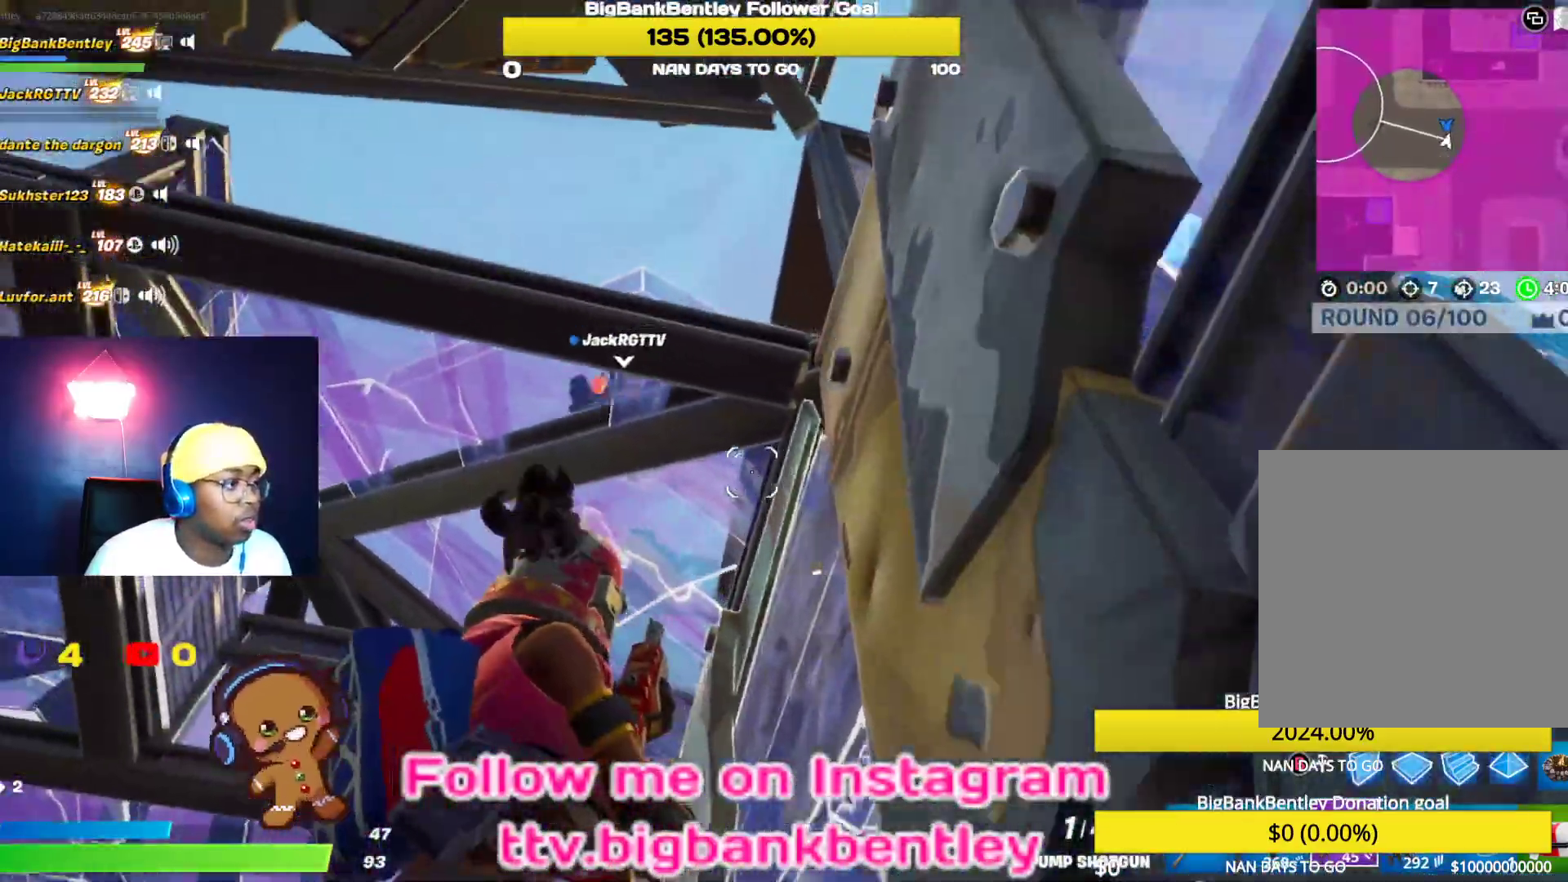
{"buttons": [], "left_stick": "down-left", "right_stick": "down-left", "events": [[133, "right_stick", "left"], [317, "right_stick", "down-left"]]}
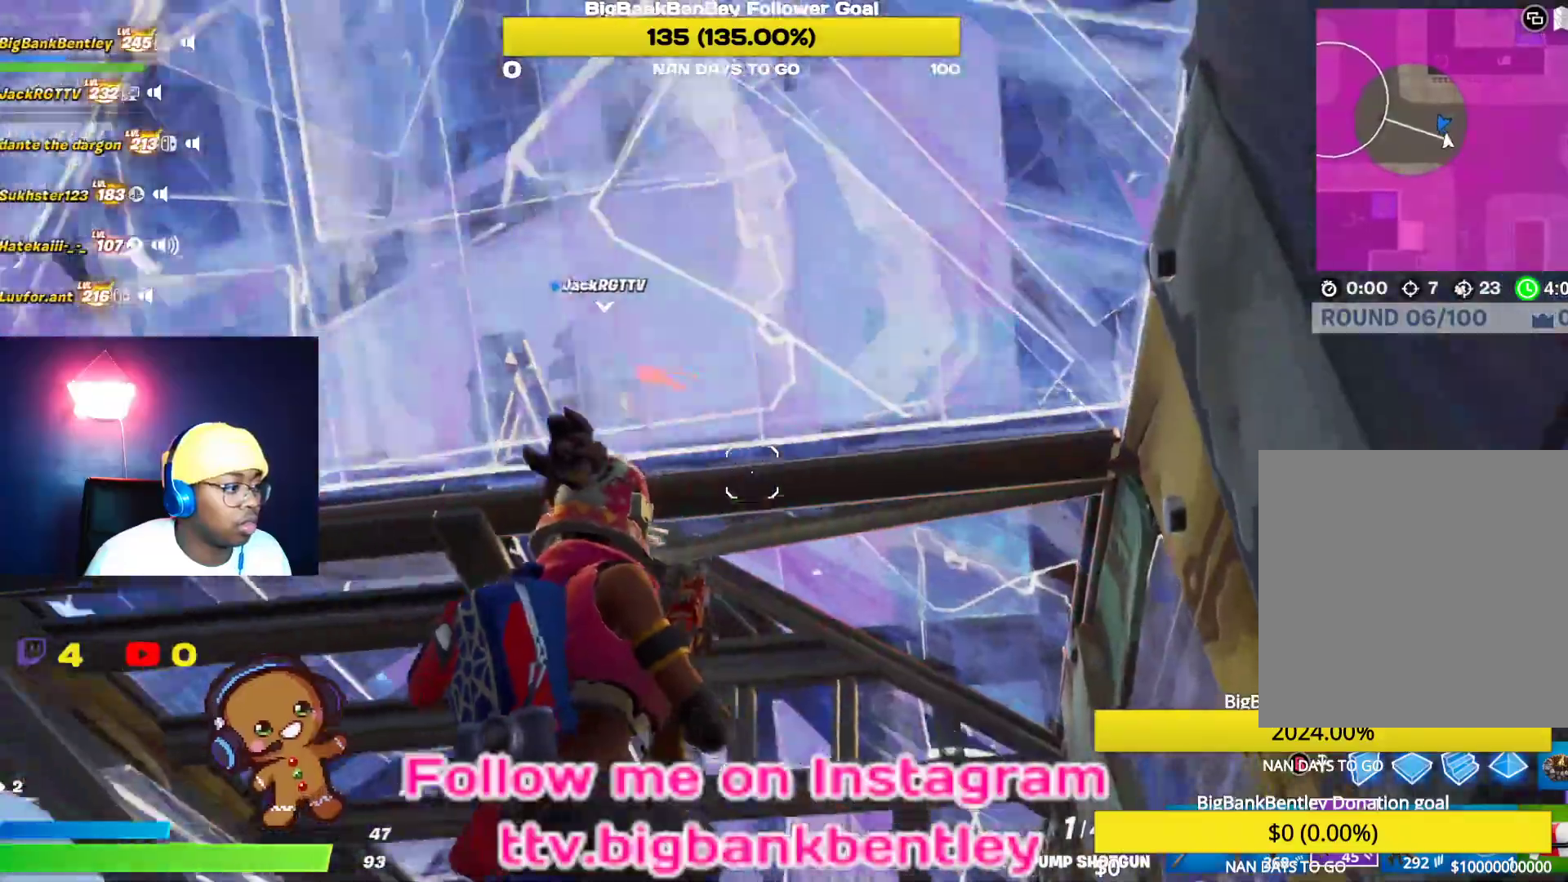
{"buttons": [], "left_stick": "right", "right_stick": "center", "events": [[33, "right_stick", "up-left"], [250, "right_stick", "down-left"], [267, "left_stick", "down"], [333, "right_stick", "down"], [433, "left_stick", "right"], [467, "right_stick", "center"]]}
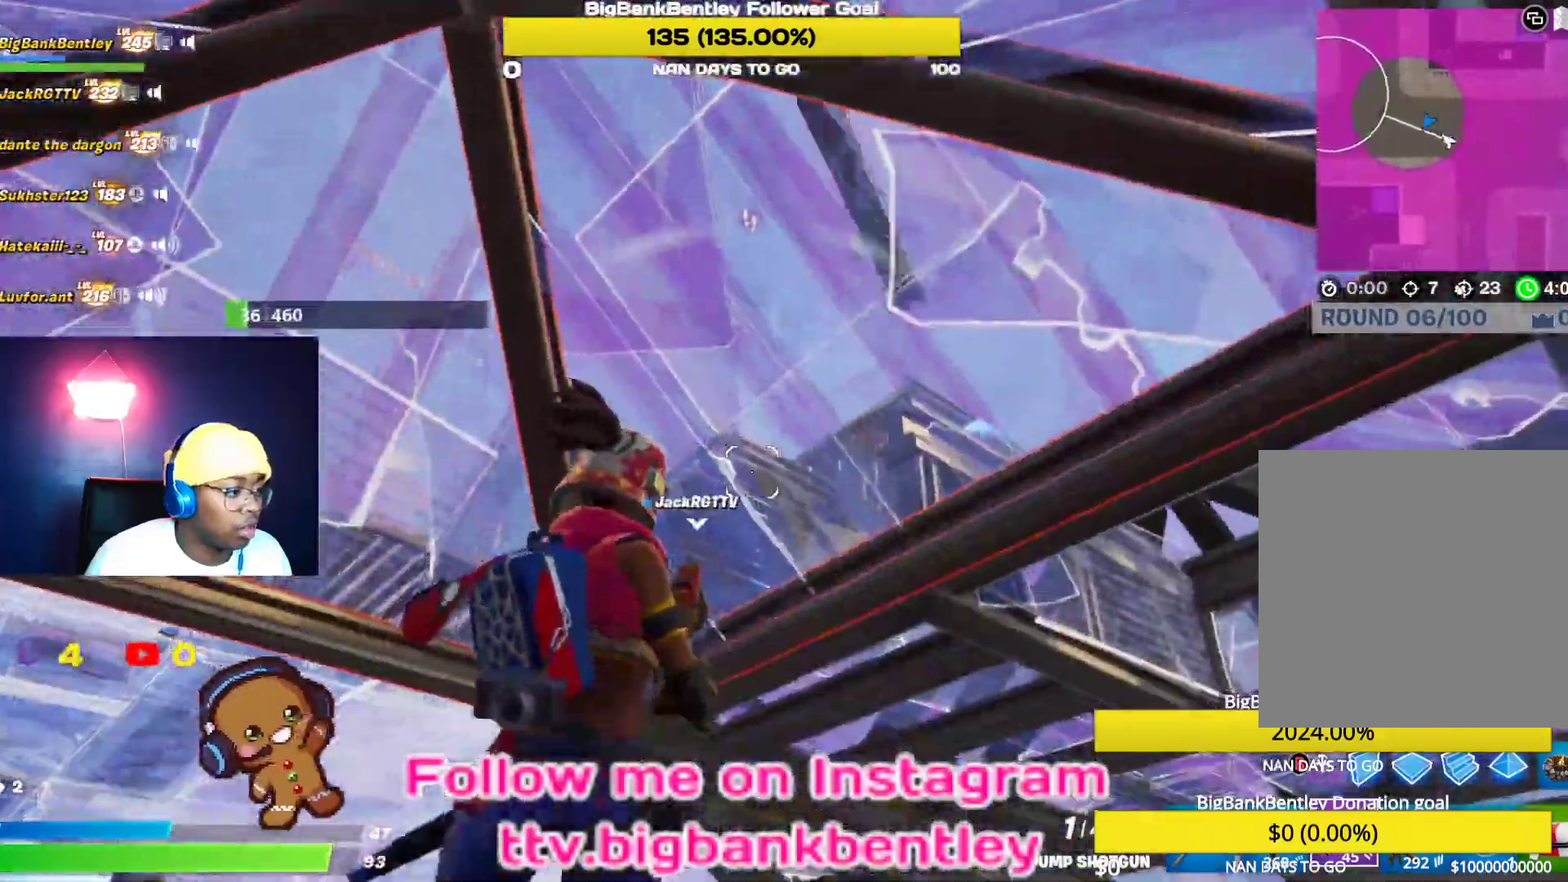
{"buttons": [], "left_stick": "up-right", "right_stick": "center", "events": [[83, "right_stick", "down"], [183, "left_stick", "up-right"], [433, "right_stick", "center"]]}
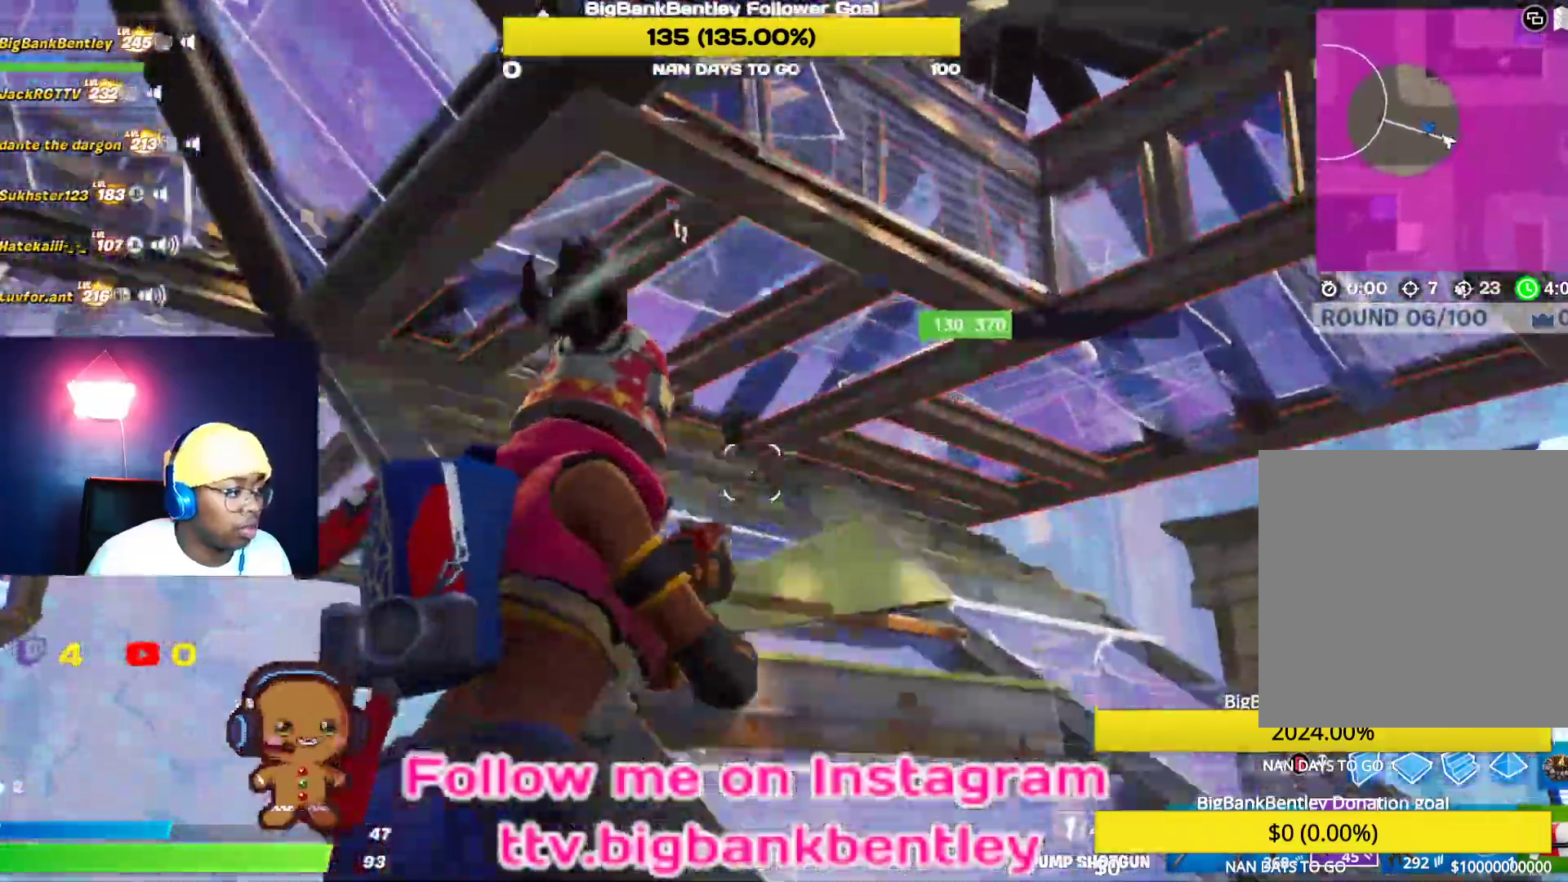
{"buttons": [], "left_stick": "up", "right_stick": "center", "events": [[83, "right_stick", "left"], [350, "left_stick", "up"], [350, "right_stick", "down-left"], [483, "right_stick", "center"]]}
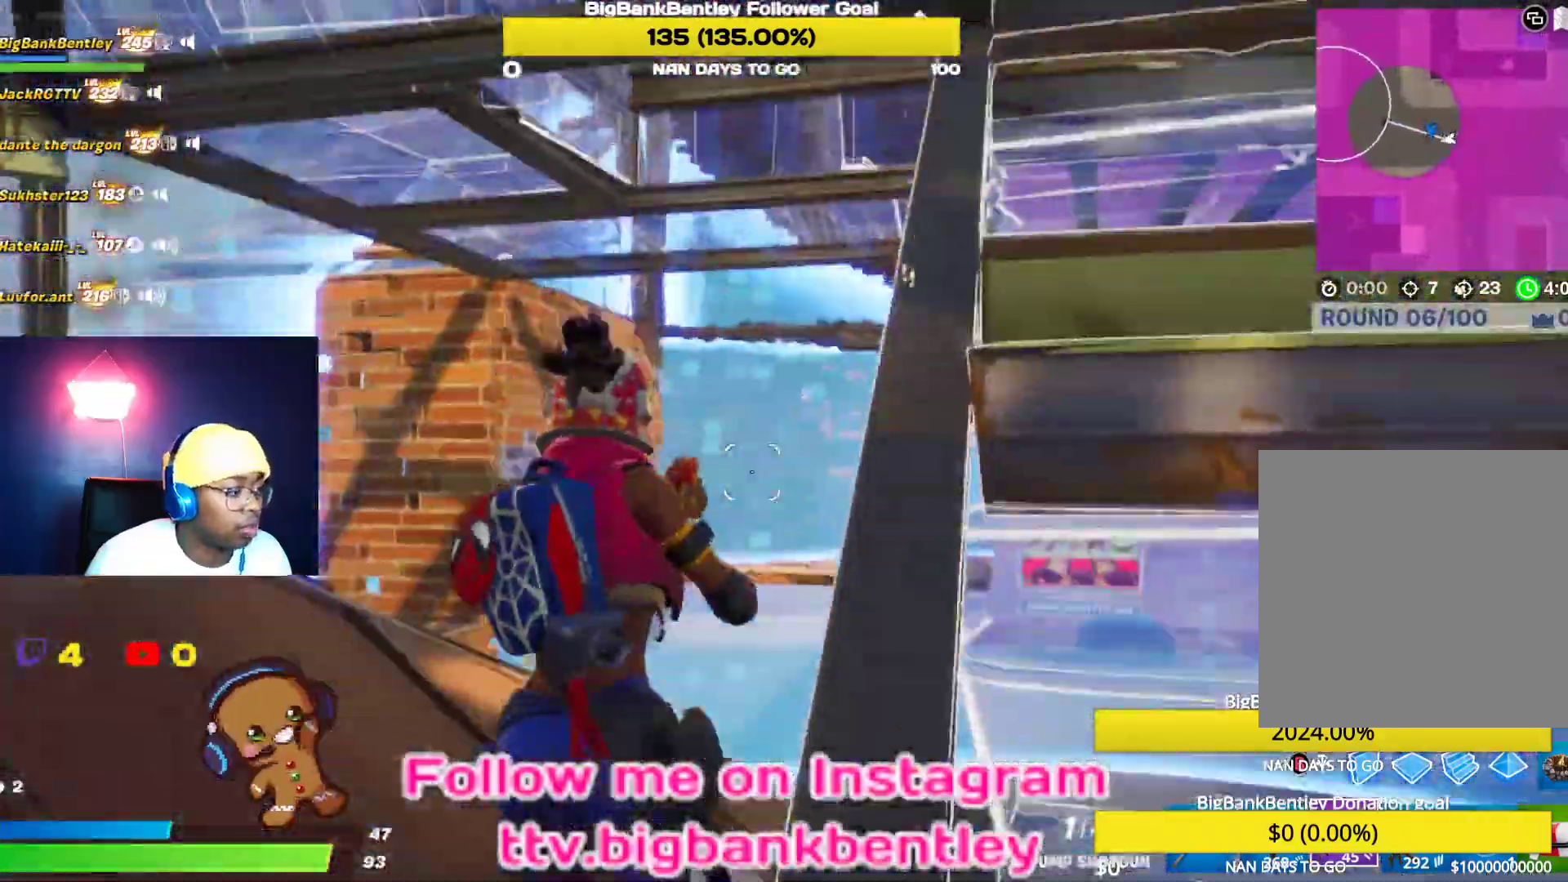
{"buttons": ["L2"], "left_stick": "up", "right_stick": "right", "events": [[67, "B", "down"], [150, "B", "up"], [167, "L2", "down"], [333, "right_stick", "right"]]}
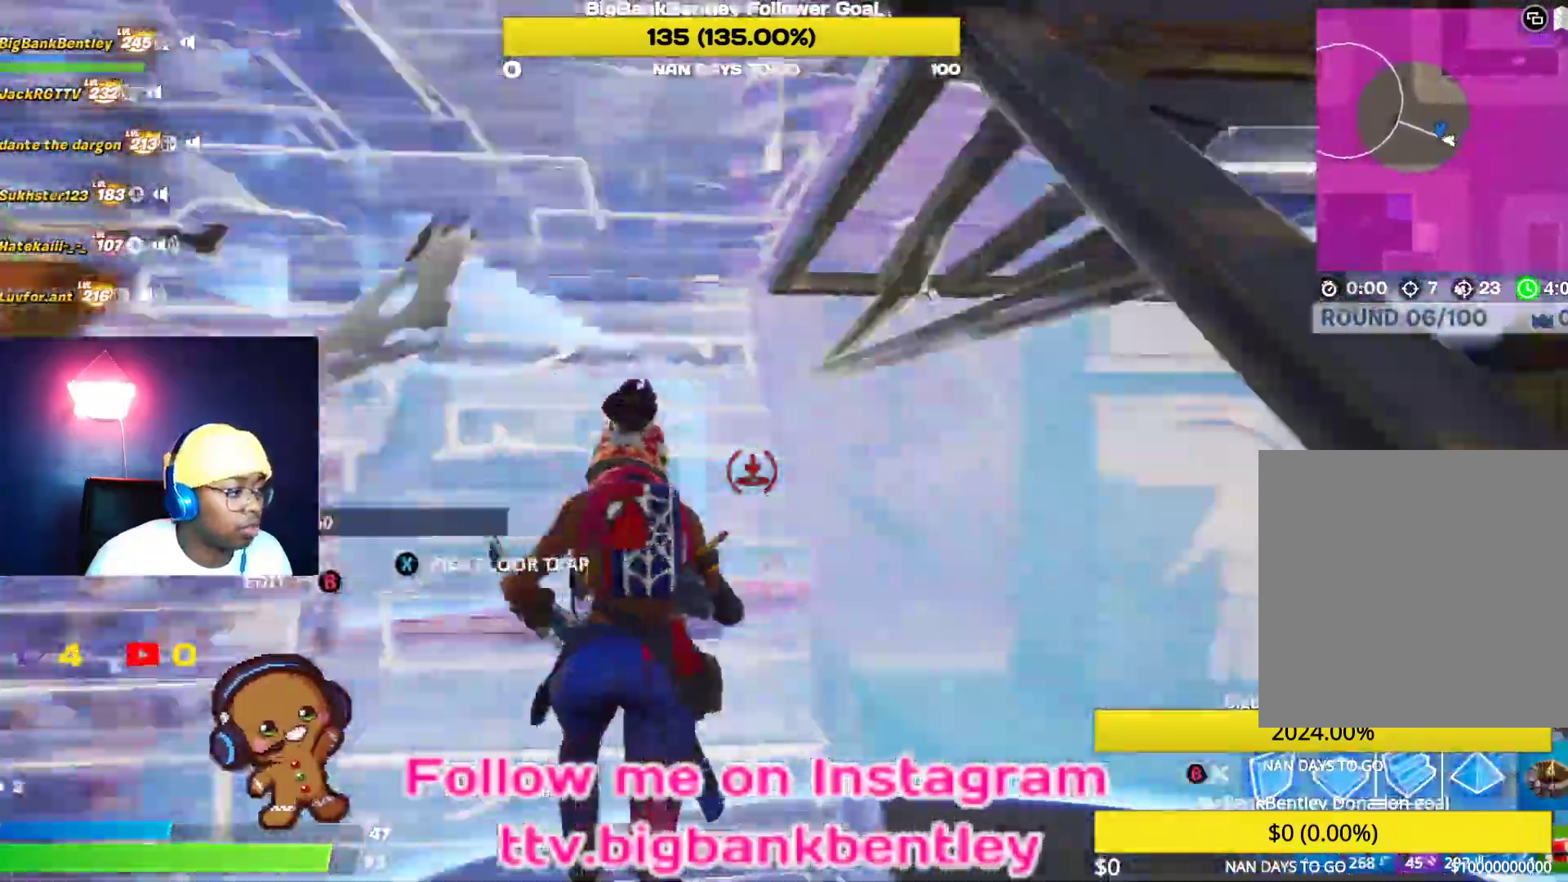
{"buttons": ["L2"], "left_stick": "up-right", "right_stick": "left", "events": [[283, "right_stick", "center"], [333, "right_stick", "left"], [417, "left_stick", "up-right"]]}
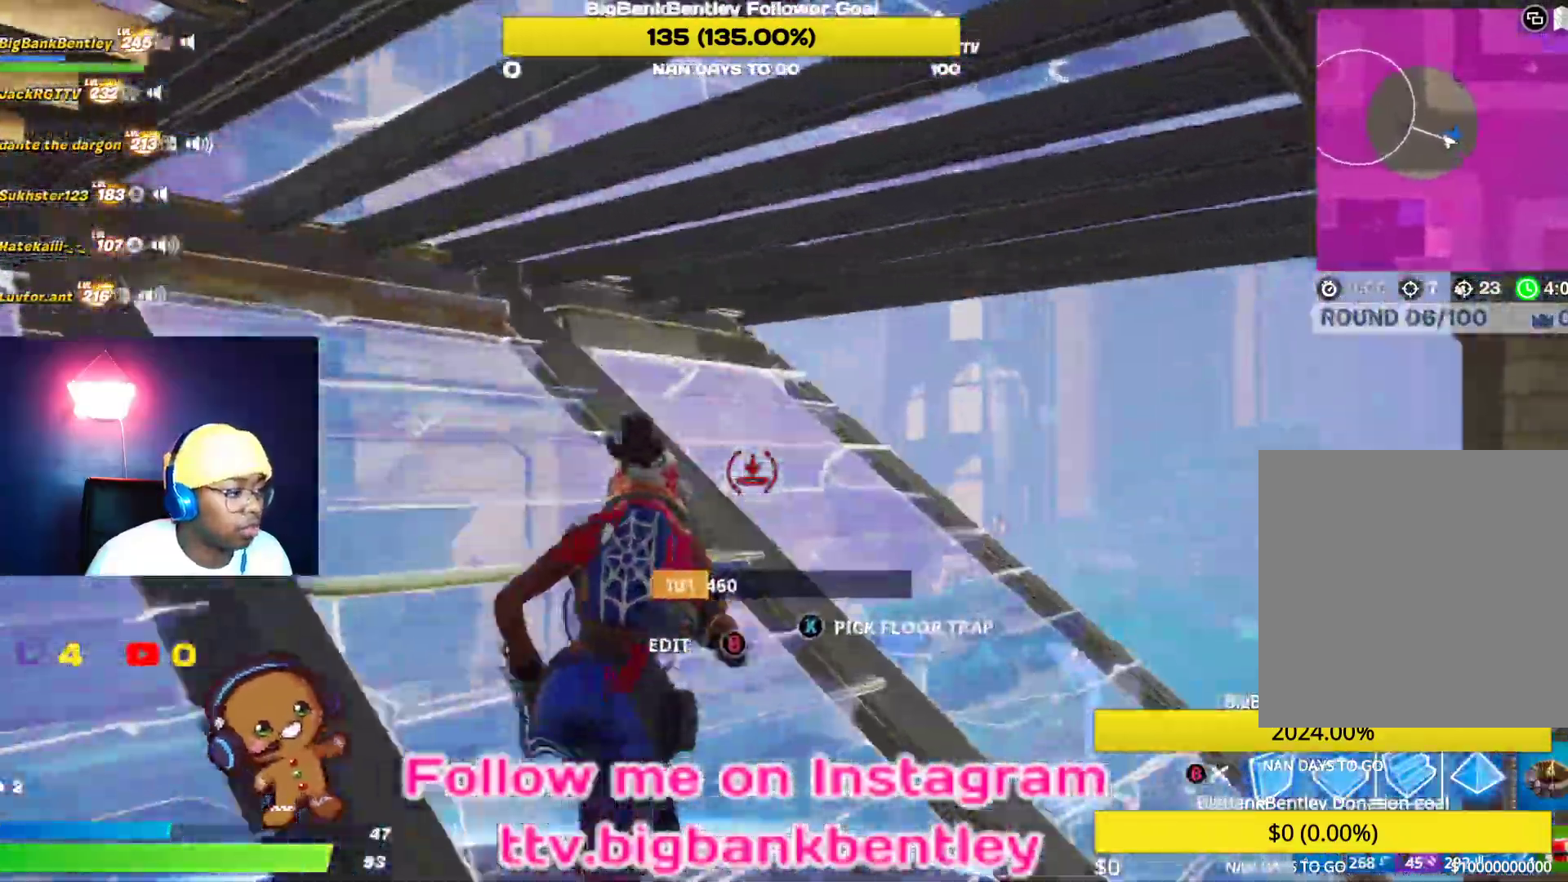
{"buttons": ["R1"], "left_stick": "up-right", "right_stick": "down-right", "events": [[17, "L2", "up"], [17, "right_stick", "right"], [300, "right_stick", "down-right"], [500, "R1", "down"]]}
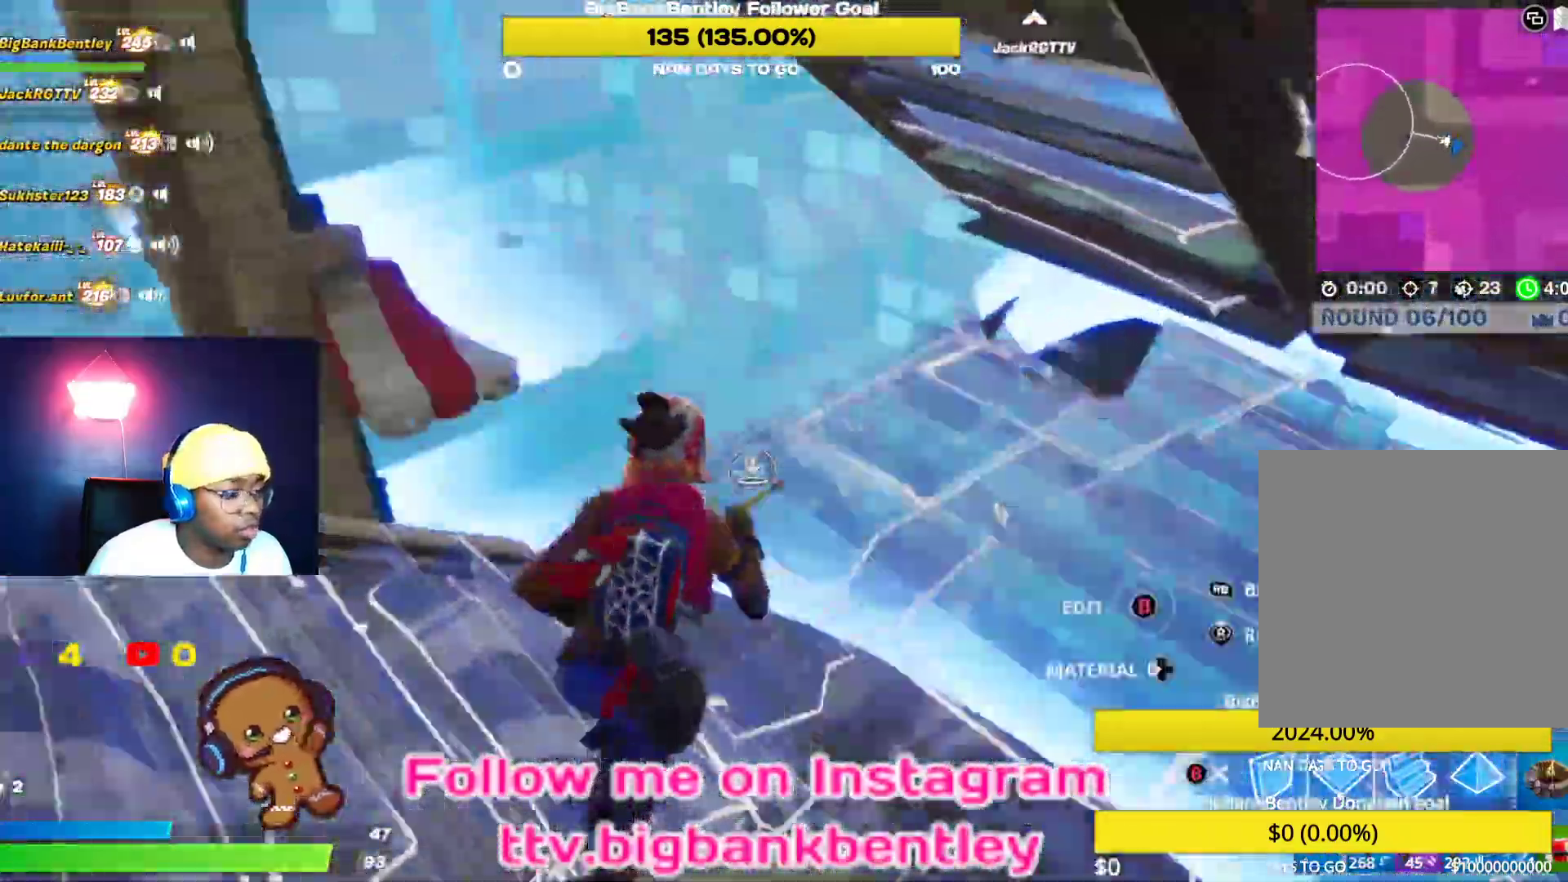
{"buttons": ["R1"], "left_stick": "up", "right_stick": "up-left", "events": [[17, "left_stick", "up"], [33, "right_stick", "down-left"], [200, "right_stick", "left"], [300, "right_stick", "up-left"]]}
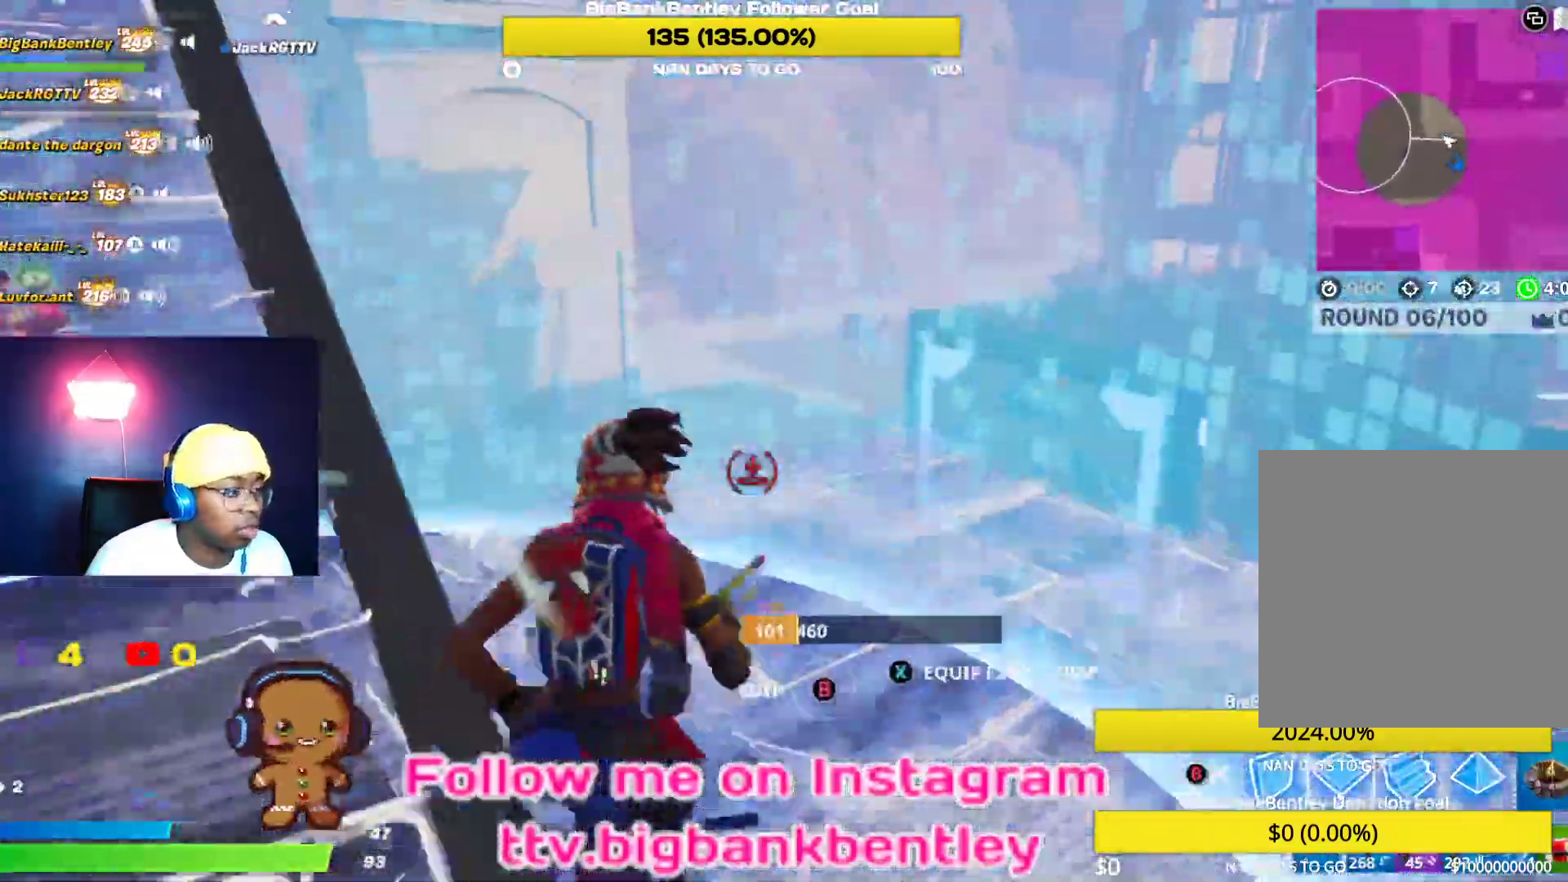
{"buttons": ["L2"], "left_stick": "up", "right_stick": "right", "events": [[33, "right_stick", "left"], [233, "L2", "down"], [267, "R1", "up"], [300, "right_stick", "up"], [450, "right_stick", "center"], [500, "right_stick", "right"]]}
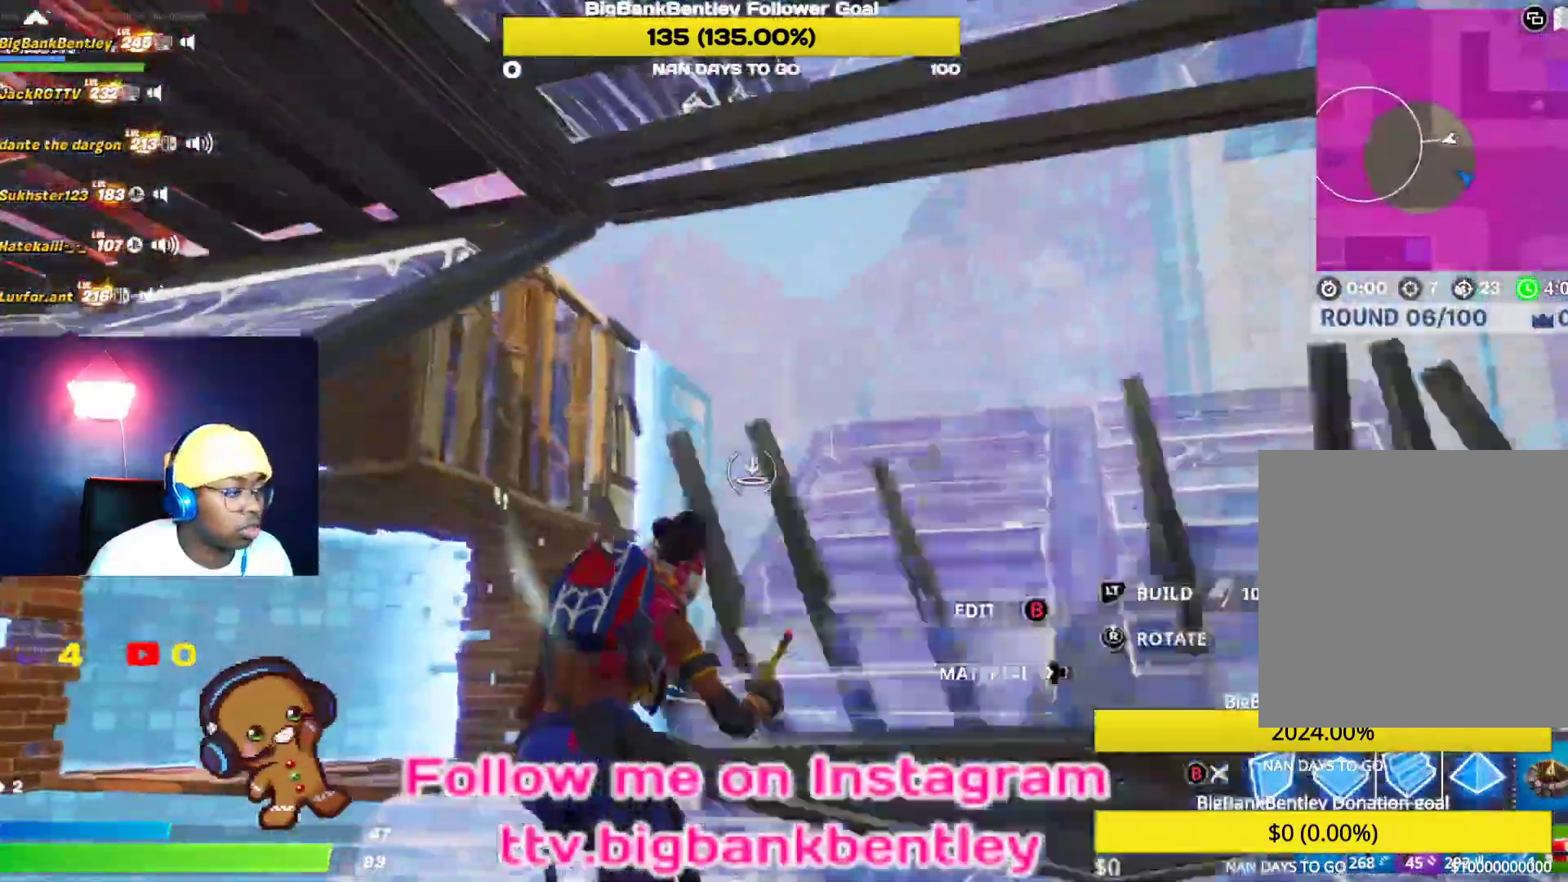
{"buttons": ["L2"], "left_stick": "up-right", "right_stick": "up-right", "events": [[150, "right_stick", "left"], [367, "right_stick", "up"], [383, "left_stick", "up-right"], [417, "right_stick", "up-right"]]}
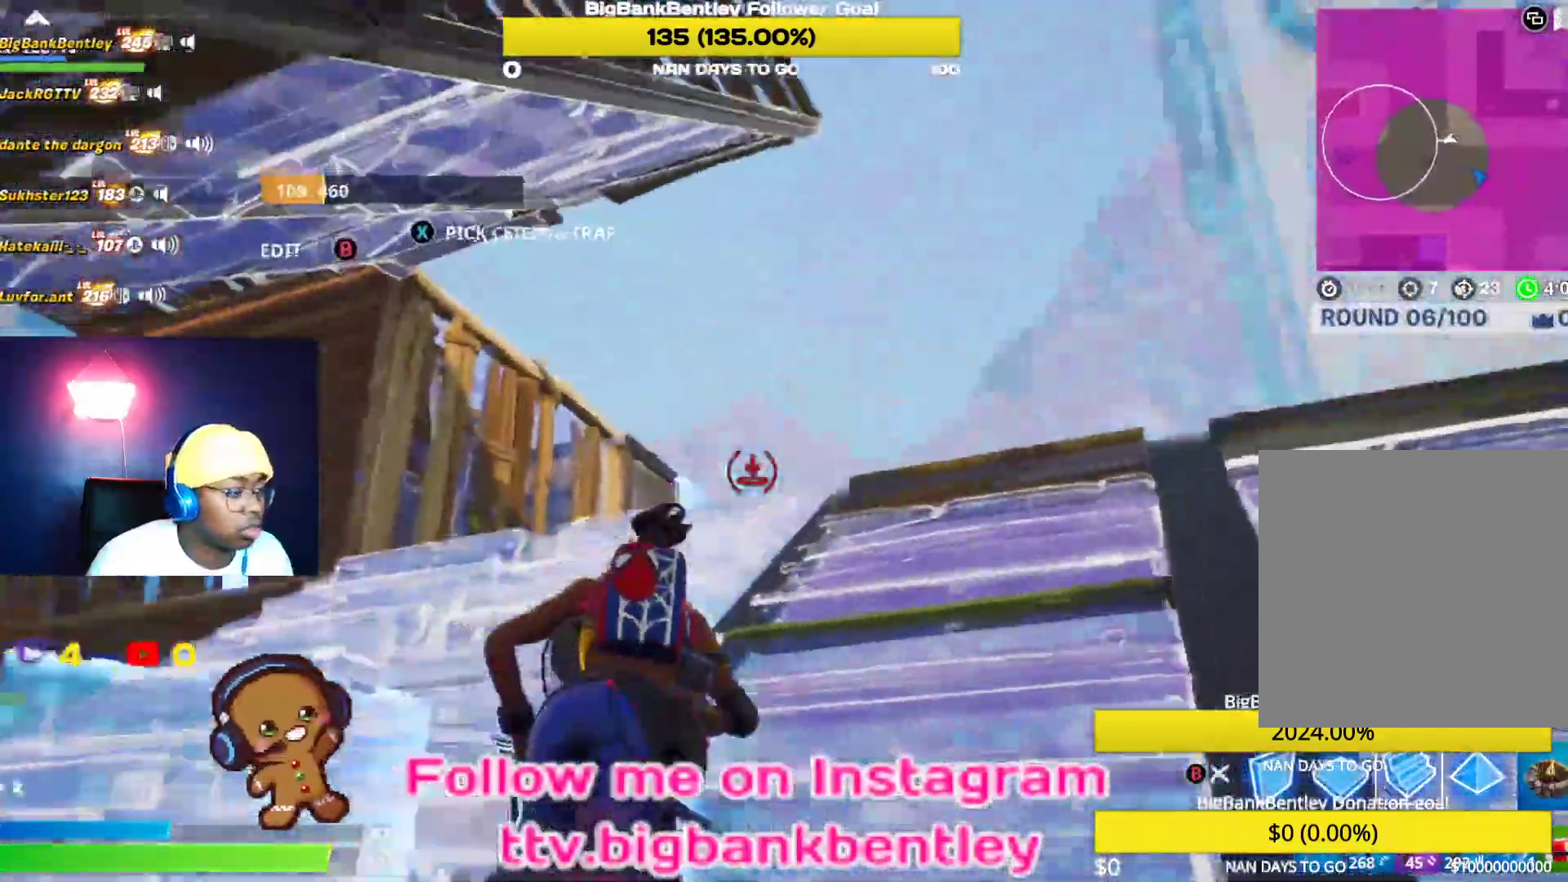
{"buttons": ["L2"], "left_stick": "up-right", "right_stick": "center", "events": [[133, "right_stick", "center"], [183, "right_stick", "left"], [400, "right_stick", "center"]]}
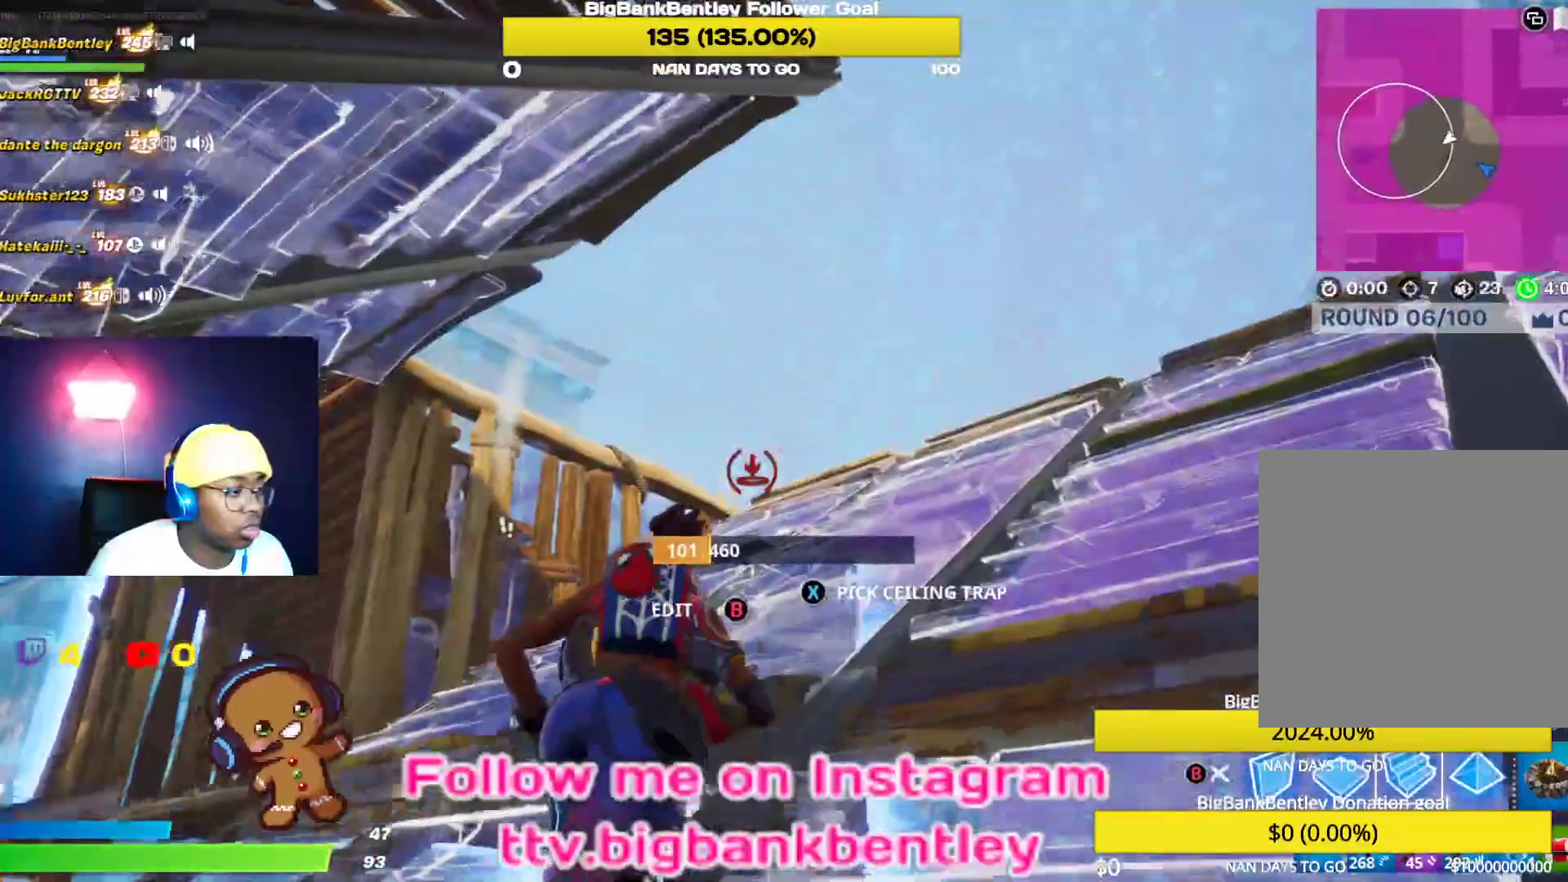
{"buttons": [], "left_stick": "up-right", "right_stick": "up-left", "events": [[33, "L2", "up"], [117, "A", "down"], [183, "A", "up"], [350, "right_stick", "up-left"]]}
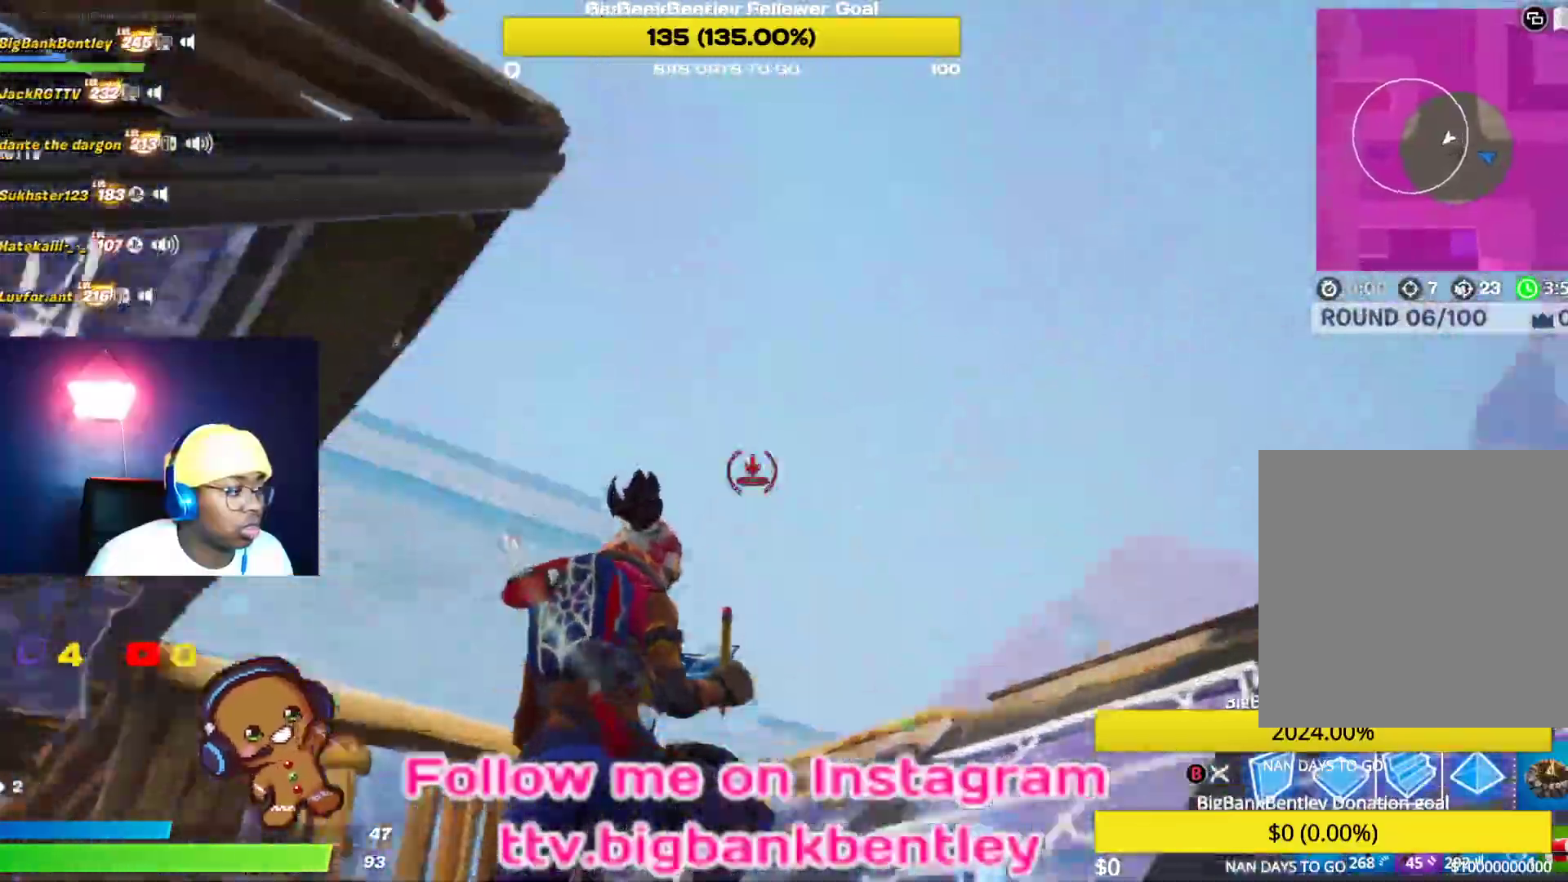
{"buttons": ["R2"], "left_stick": "down-right", "right_stick": "down-left", "events": [[117, "left_stick", "right"], [200, "R2", "down"], [317, "right_stick", "left"], [433, "left_stick", "down-right"], [500, "right_stick", "down-left"]]}
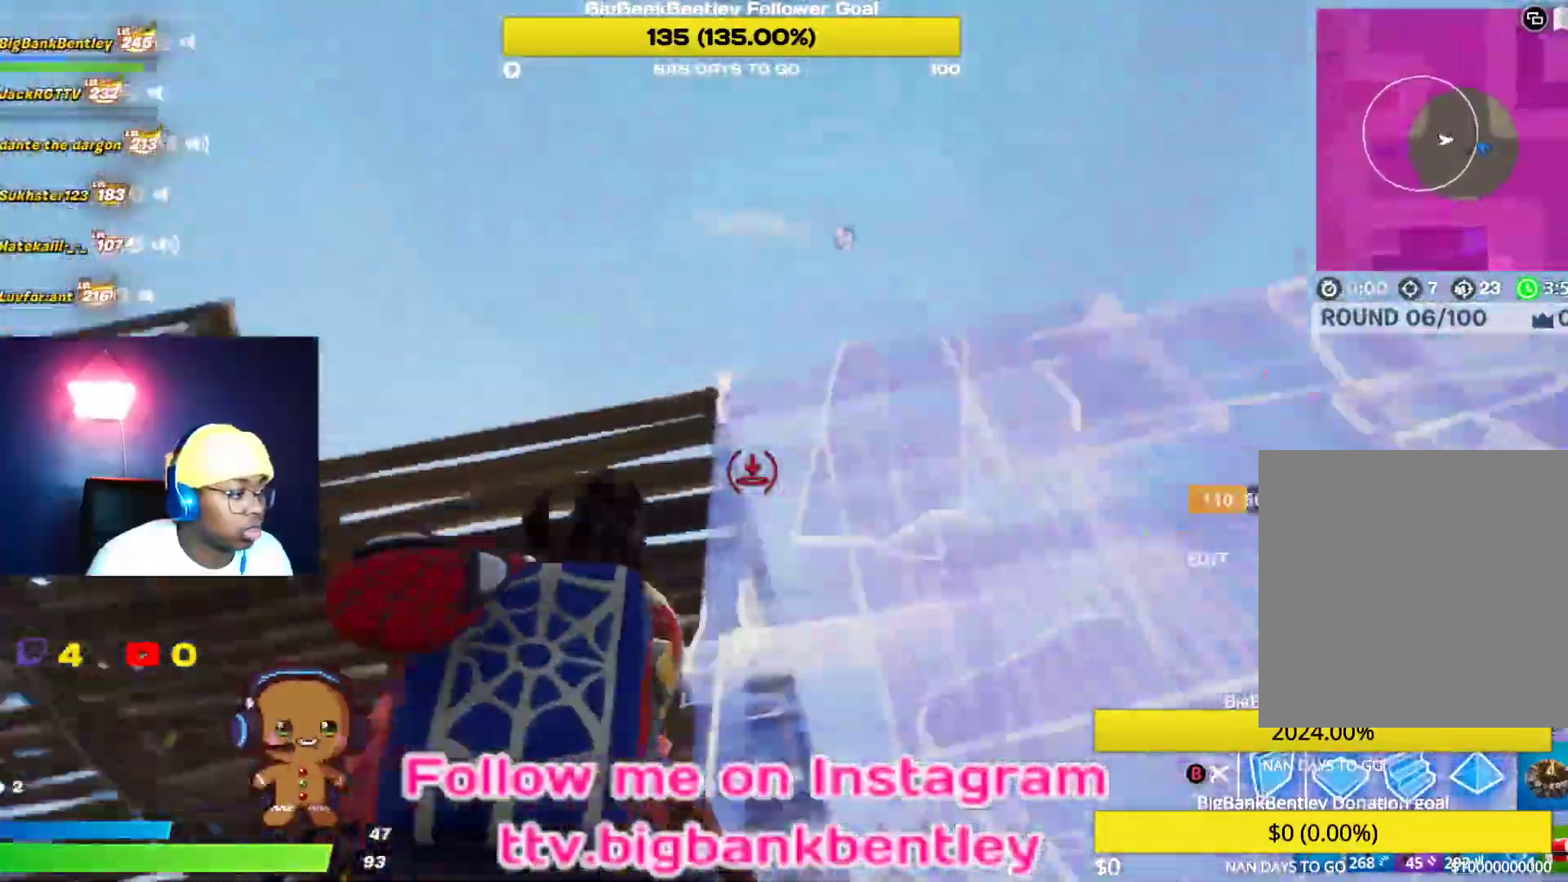
{"buttons": ["A", "R2"], "left_stick": "down-right", "right_stick": "center", "events": [[133, "right_stick", "down"], [417, "right_stick", "center"], [483, "A", "down"]]}
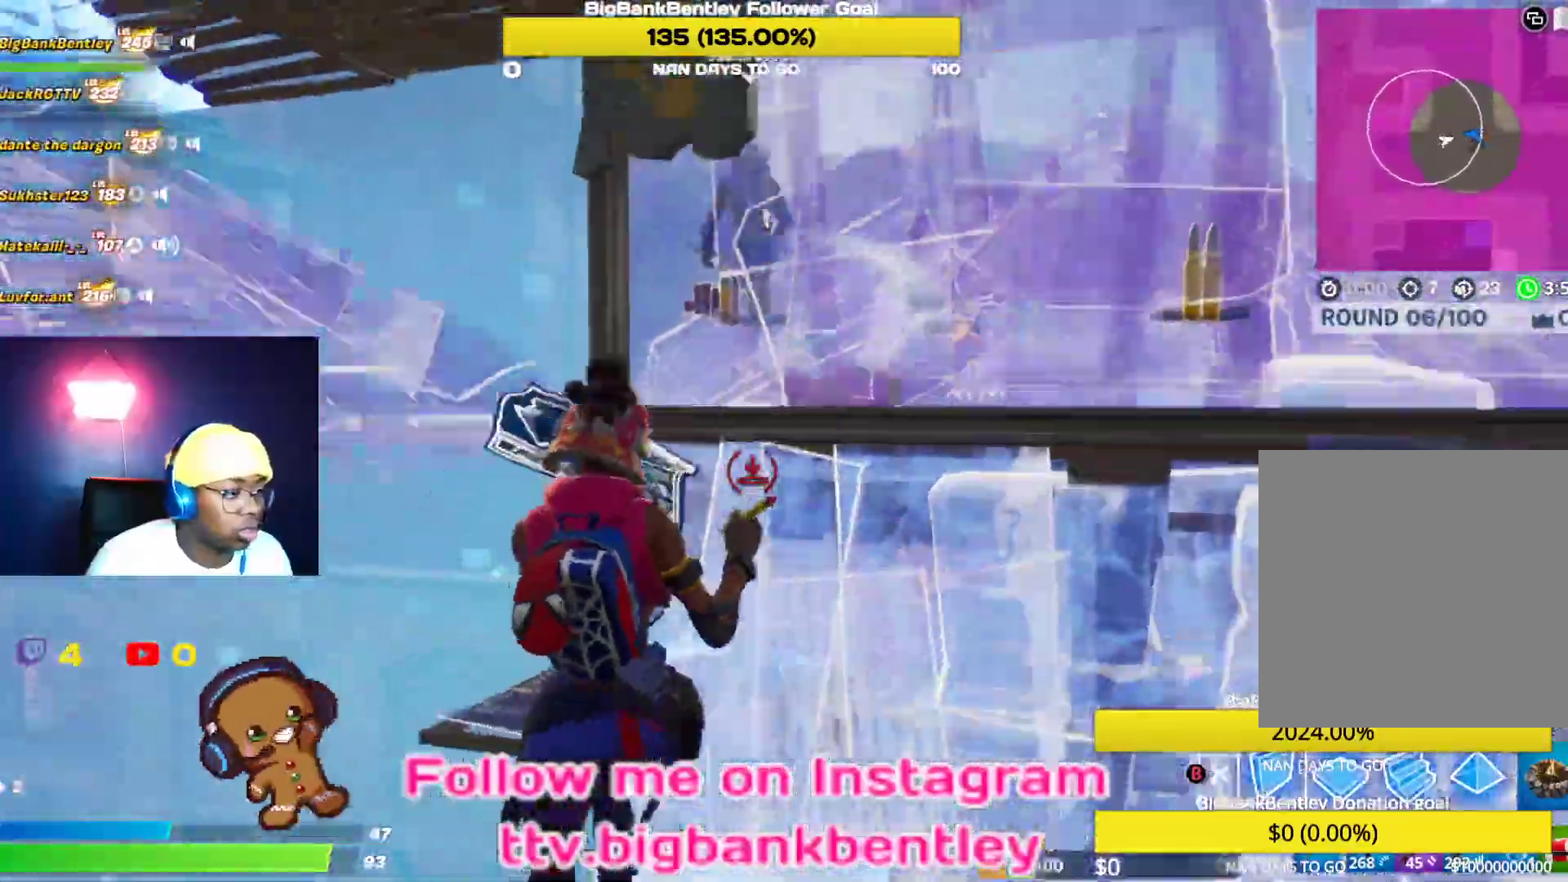
{"buttons": ["L2"], "left_stick": "up-right", "right_stick": "up-left", "events": [[17, "R2", "up"], [33, "left_stick", "right"], [67, "A", "up"], [150, "R1", "down"], [200, "right_stick", "up-left"], [233, "left_stick", "up-right"], [283, "R1", "up"], [300, "L2", "down"]]}
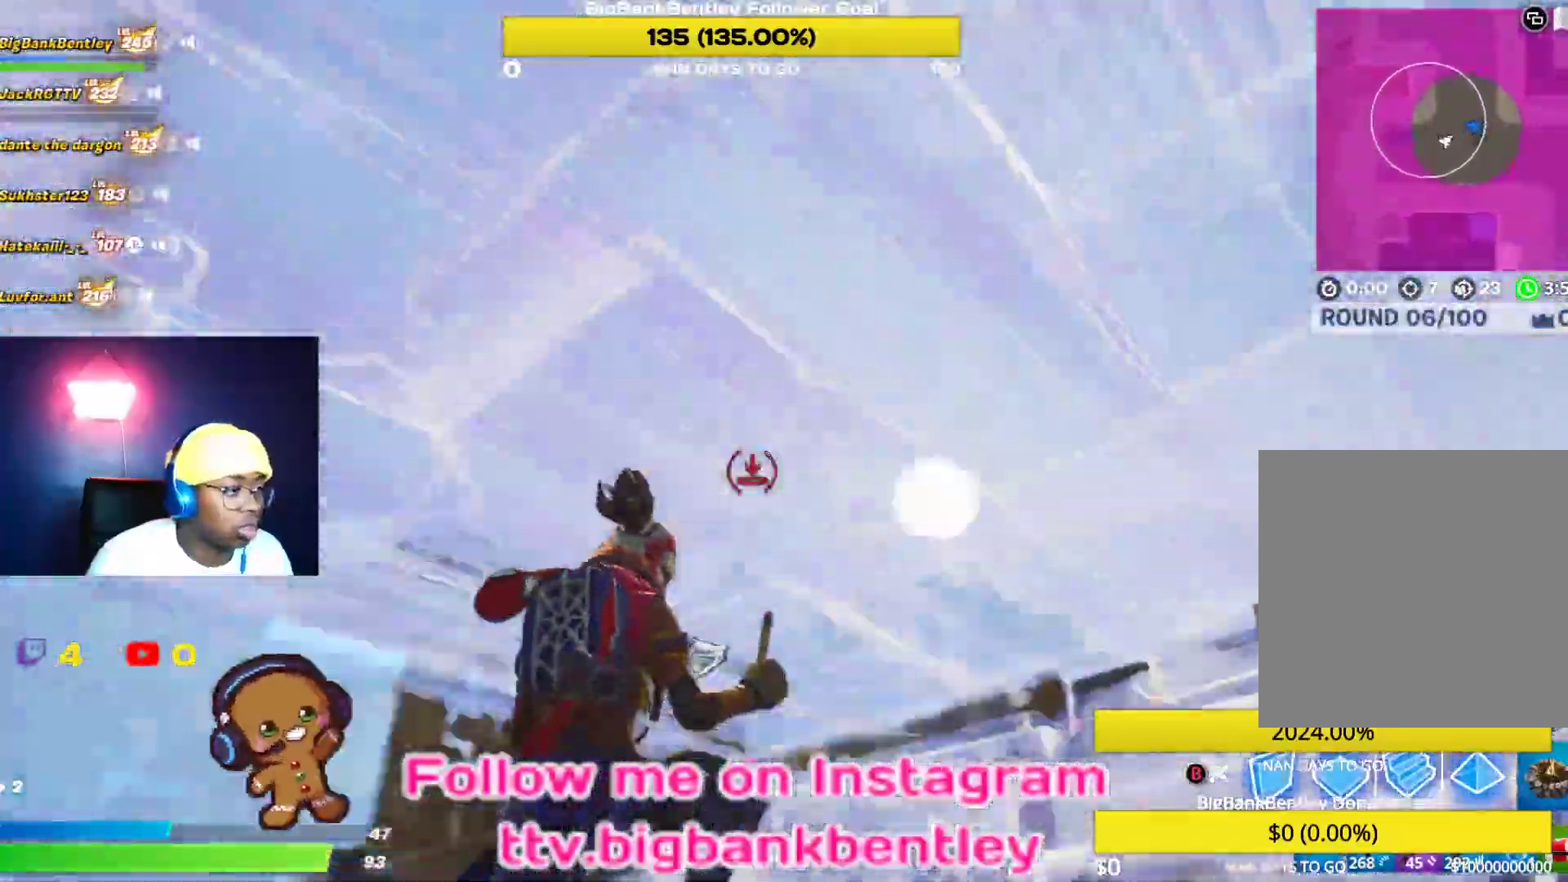
{"buttons": ["B"], "left_stick": "up-left", "right_stick": "center", "events": [[67, "right_stick", "up-right"], [200, "left_stick", "up"], [217, "right_stick", "down-left"], [383, "left_stick", "up-left"], [417, "L2", "up"], [417, "right_stick", "center"], [450, "B", "down"]]}
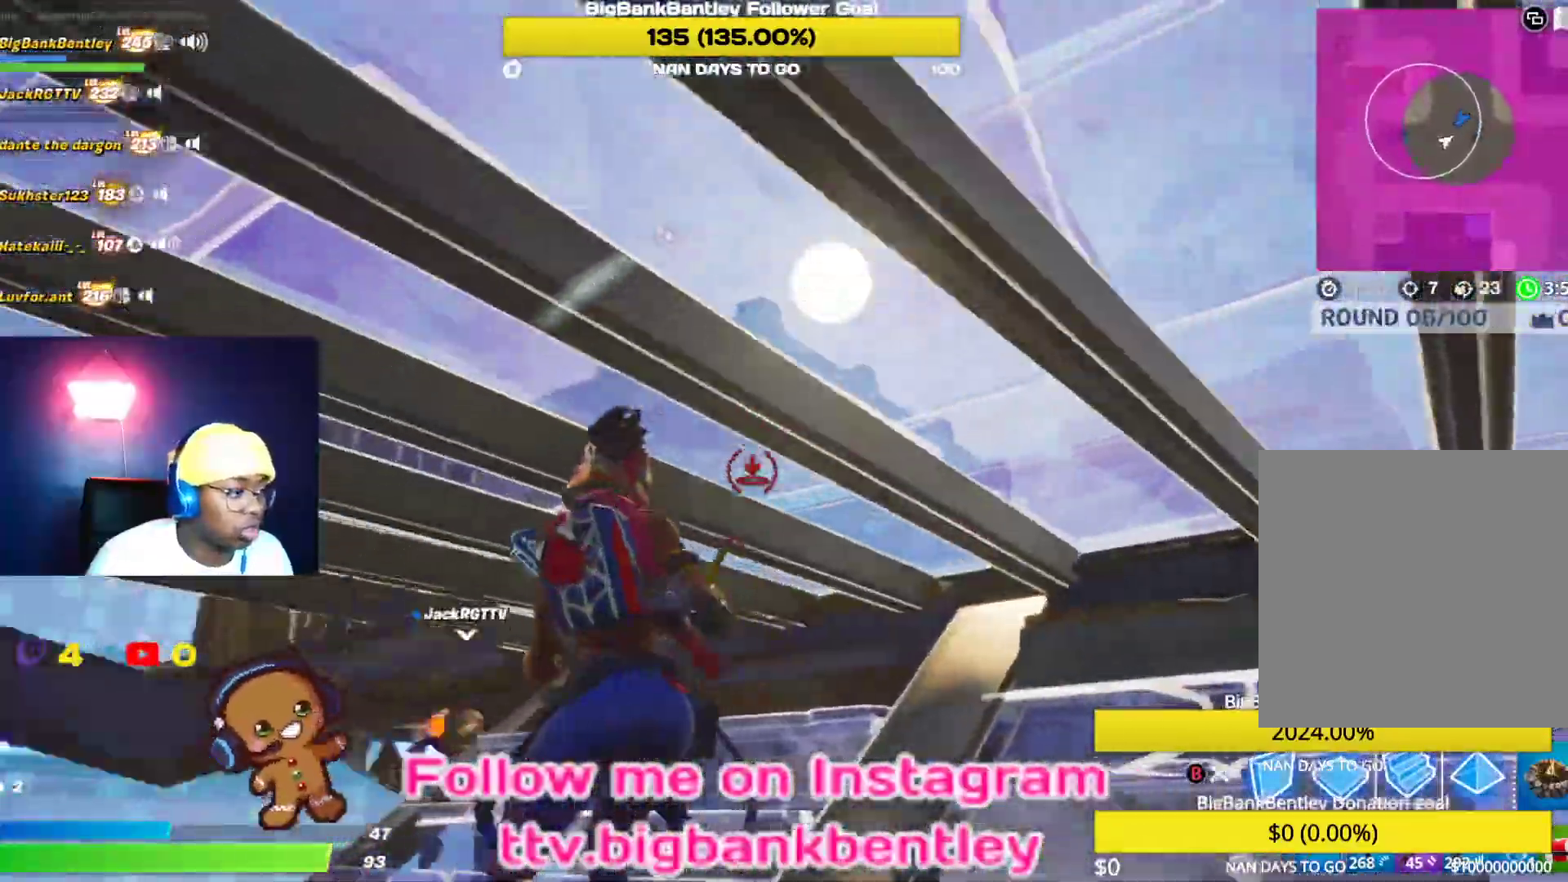
{"buttons": ["B"], "left_stick": "down", "right_stick": "center", "events": [[50, "B", "up"], [67, "left_stick", "down-left"], [133, "B", "down"], [183, "left_stick", "down-right"], [367, "B", "up"], [367, "R2", "down"], [450, "B", "down"], [467, "R2", "up"], [467, "left_stick", "down"]]}
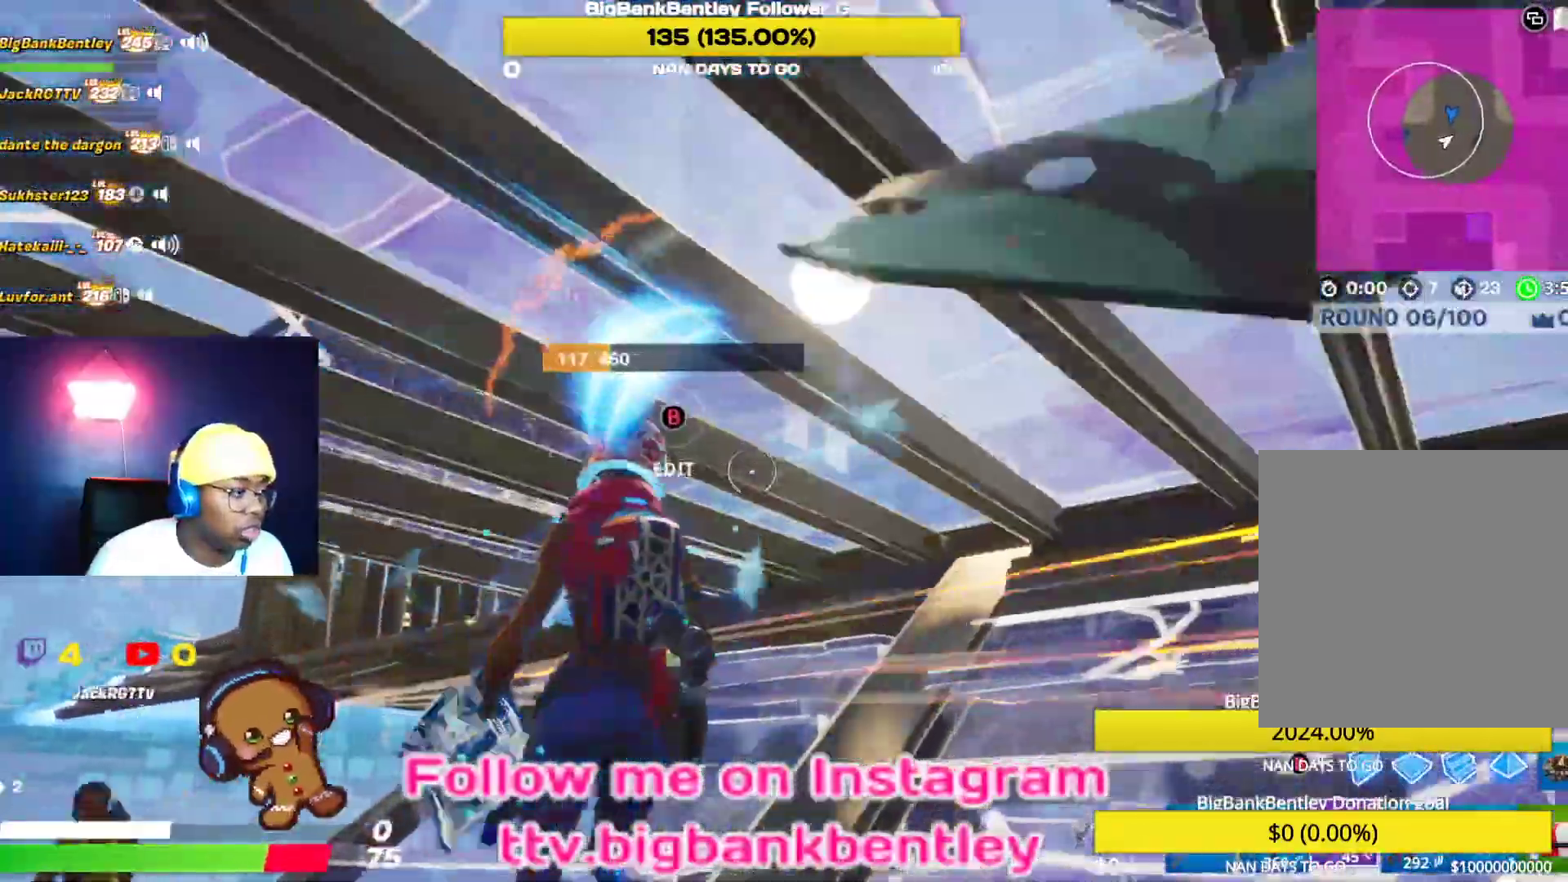
{"buttons": [], "left_stick": "left", "right_stick": "center", "events": [[50, "left_stick", "down-left"], [100, "B", "up"], [150, "right_stick", "down-left"], [333, "left_stick", "left"], [417, "right_stick", "center"]]}
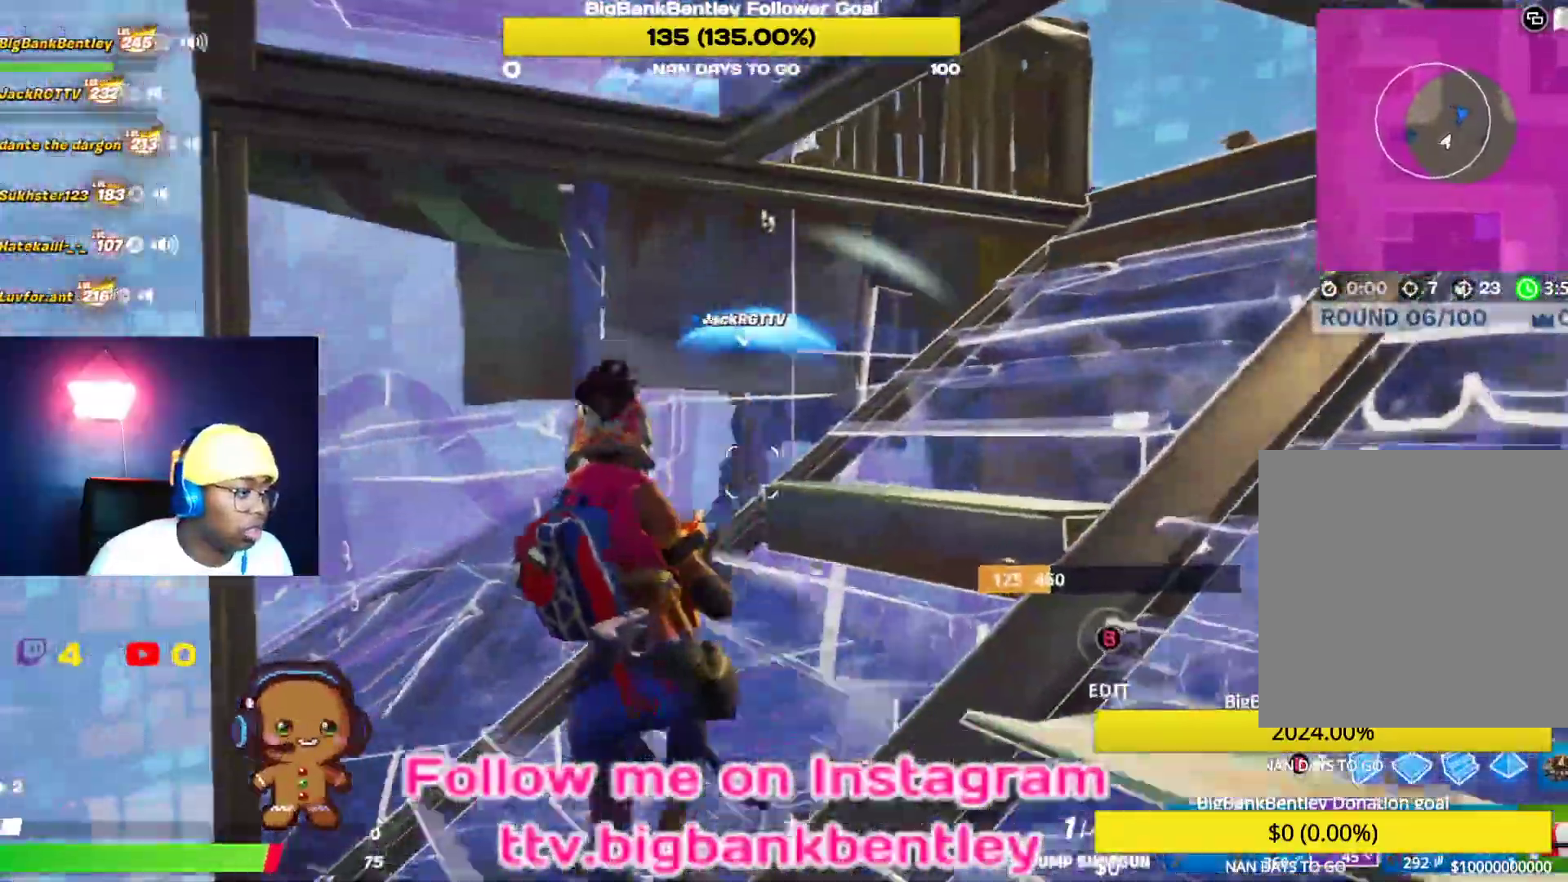
{"buttons": [], "left_stick": "up-right", "right_stick": "right", "events": [[167, "right_stick", "up-left"], [183, "left_stick", "up-left"], [217, "right_stick", "up"], [350, "right_stick", "right"], [467, "left_stick", "up-right"]]}
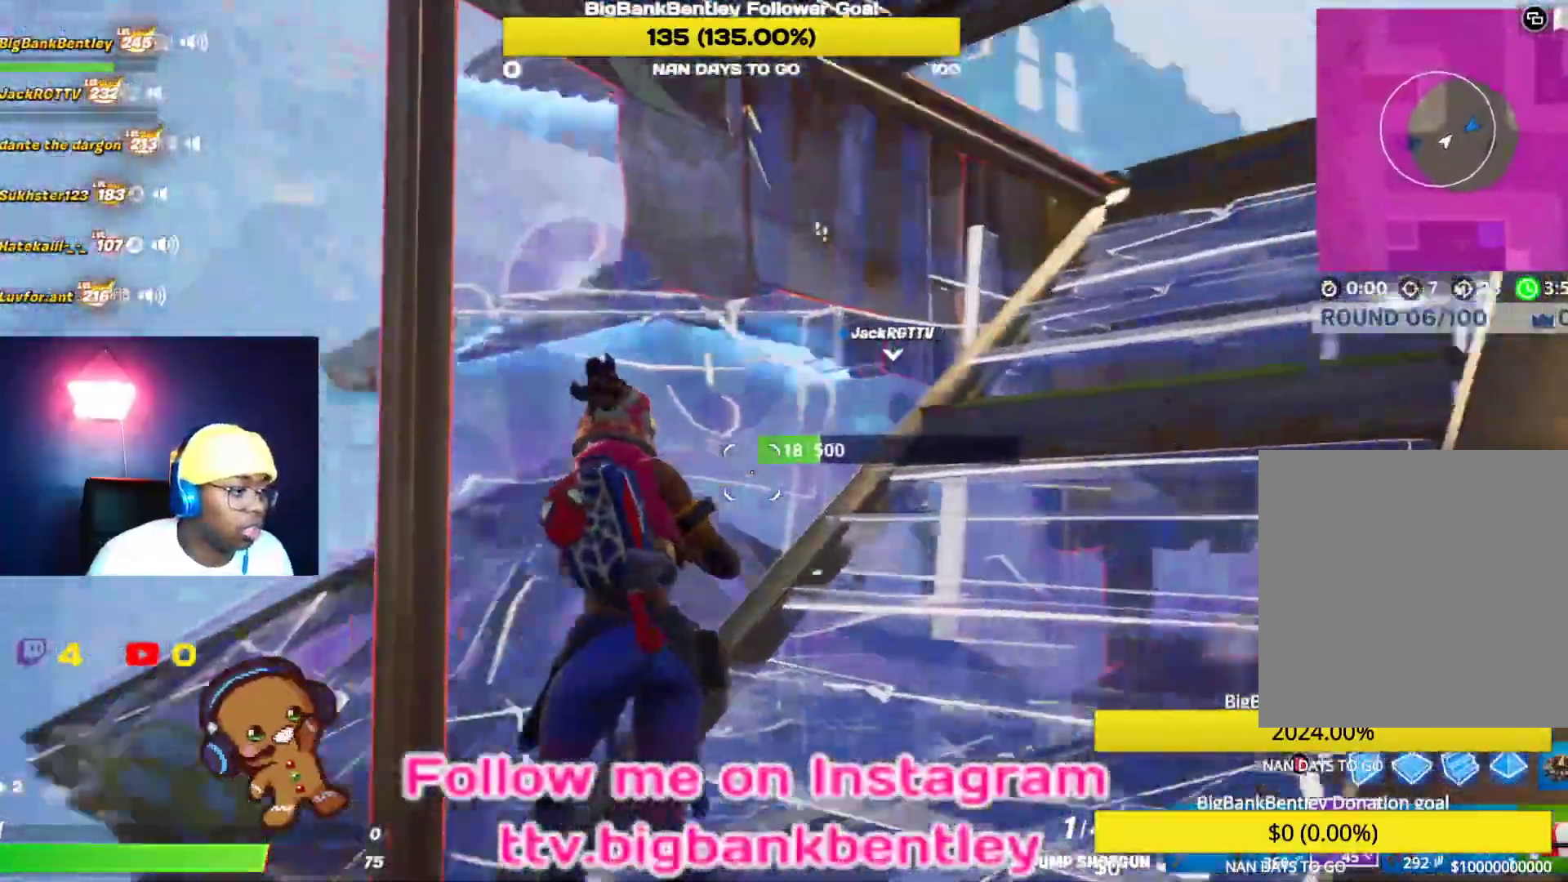
{"buttons": [], "left_stick": "up-right", "right_stick": "down-left", "events": [[33, "right_stick", "up-right"], [150, "right_stick", "center"], [467, "right_stick", "down-left"]]}
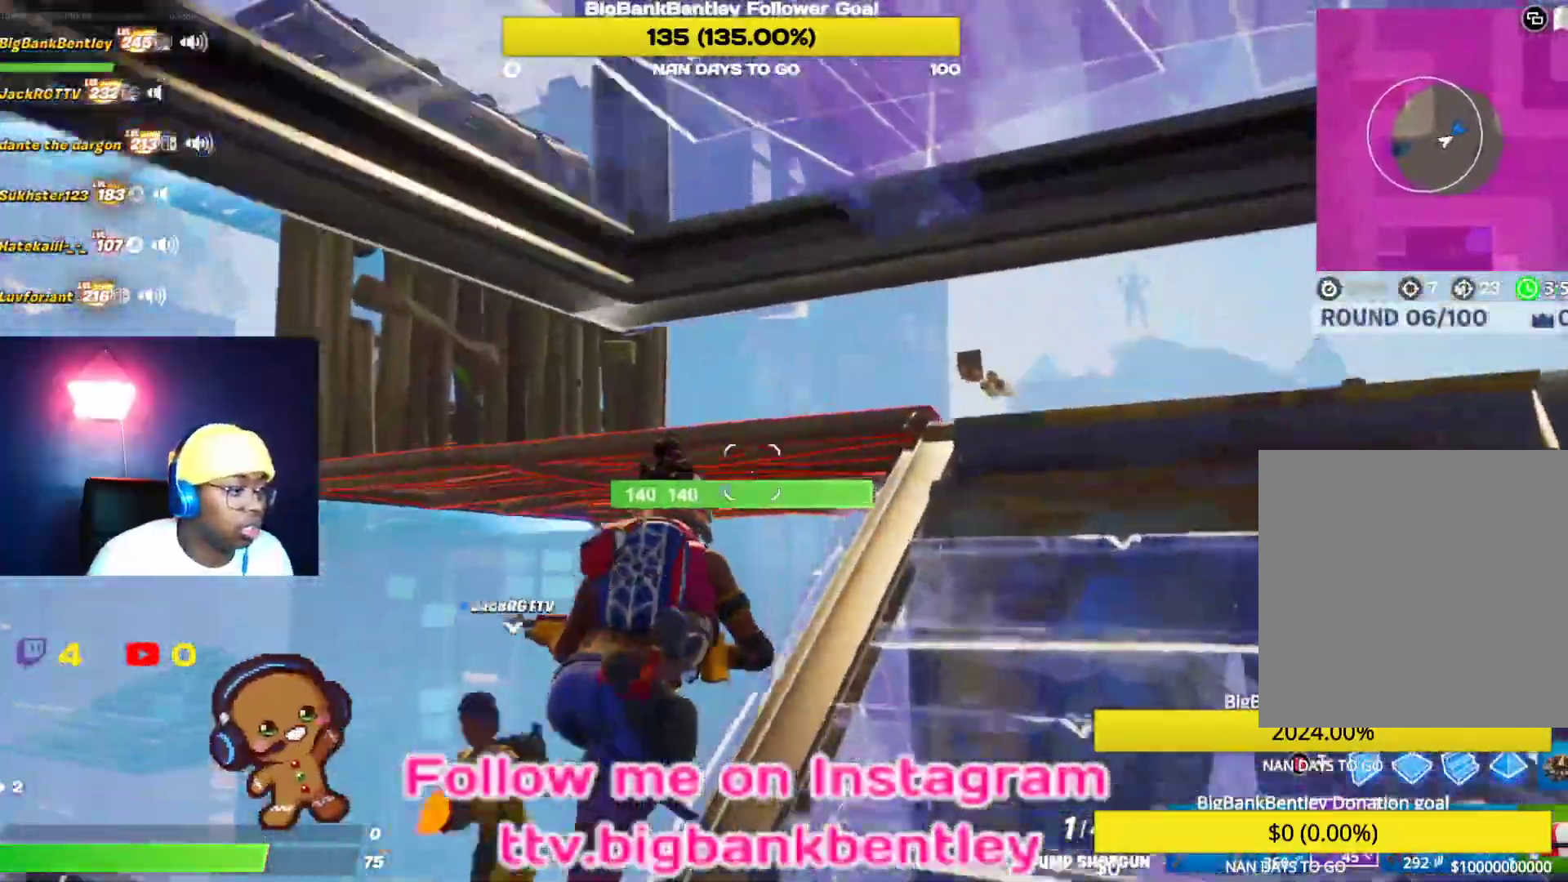
{"buttons": ["R2"], "left_stick": "down-left", "right_stick": "left", "events": [[200, "left_stick", "down-right"], [317, "left_stick", "down-left"], [400, "right_stick", "left"], [500, "R2", "down"]]}